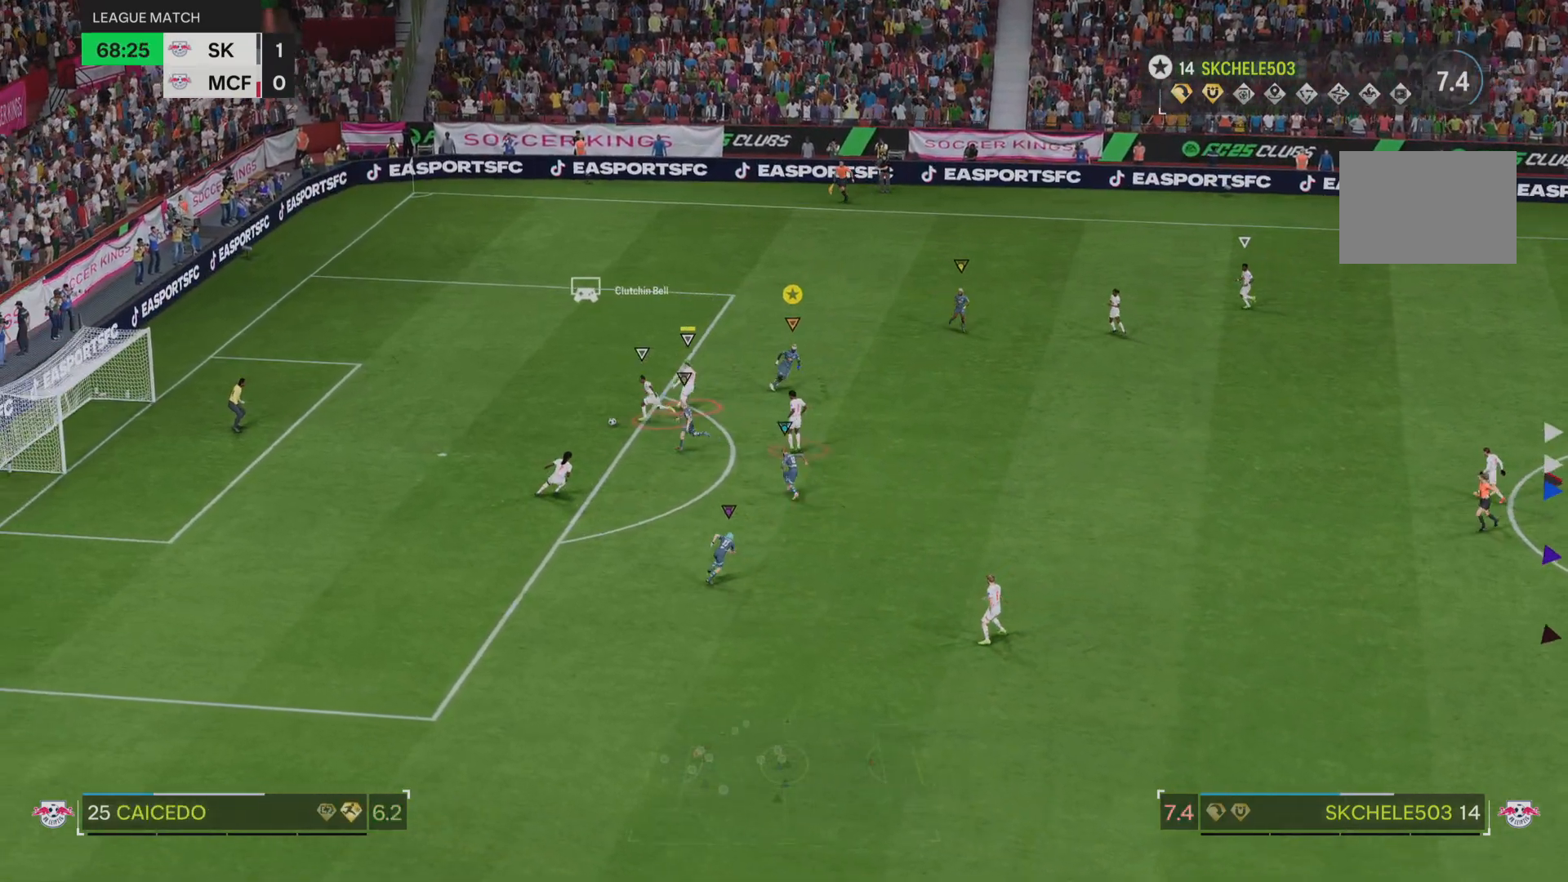
Gameplay with a controller (PlayStation layout); each line is a JSON object with the inputs held at the frame after it. "events" lists button and stick changes between this image and that frame as [ms after this image, input, new state], when the widget could be followed in between. Not read: L3 R3.
{"buttons": ["L2"], "left_stick": "down-right", "right_stick": "center", "events": []}
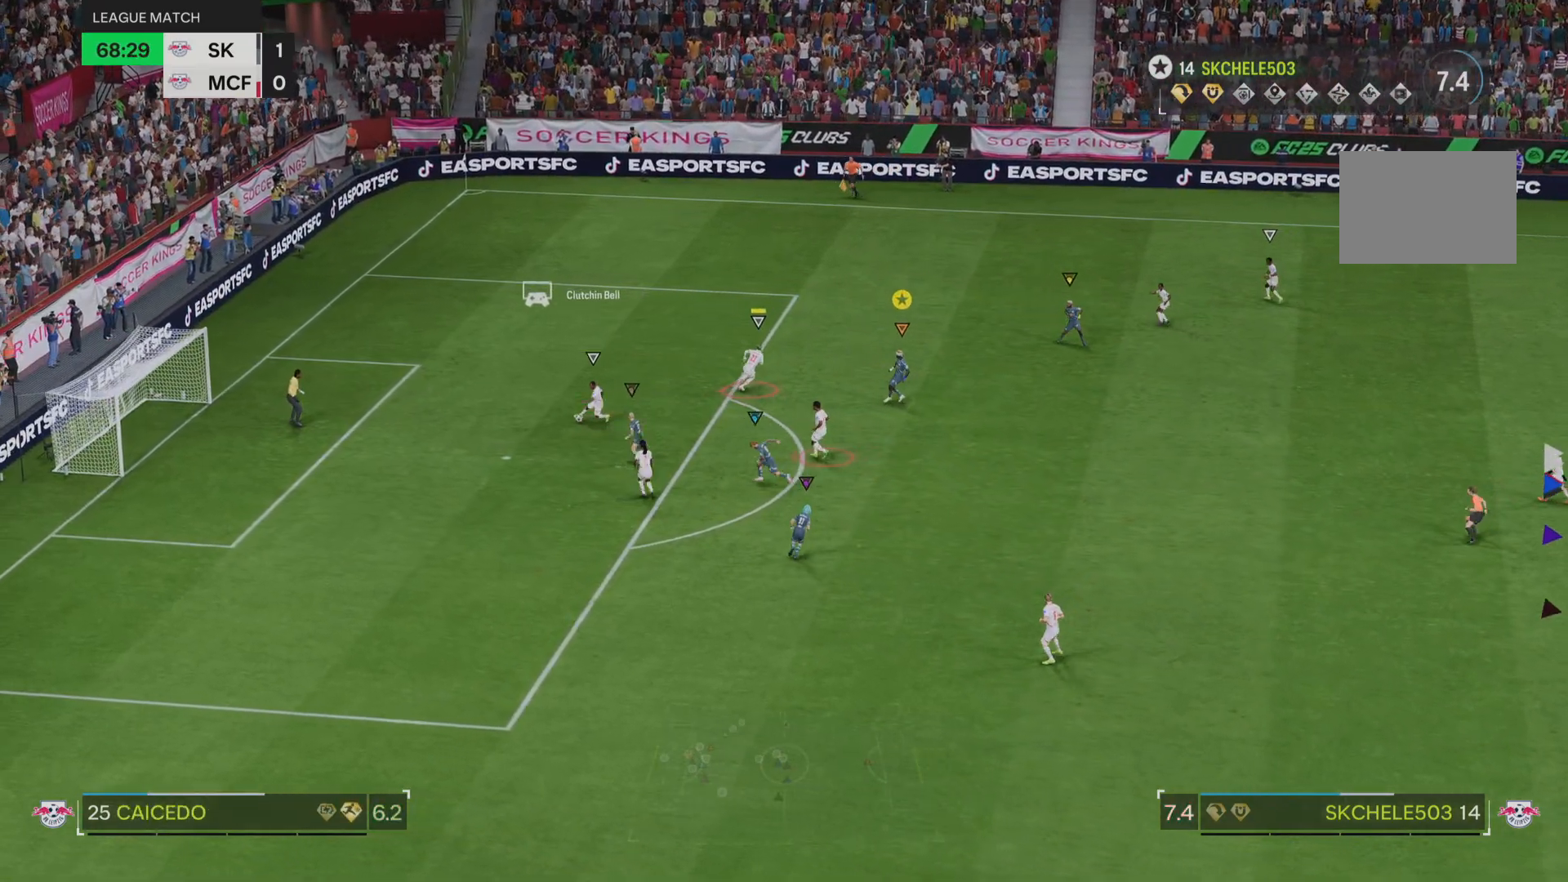
{"buttons": ["L2"], "left_stick": "down-right", "right_stick": "center", "events": [[117, "left_stick", "right"], [451, "left_stick", "down-right"]]}
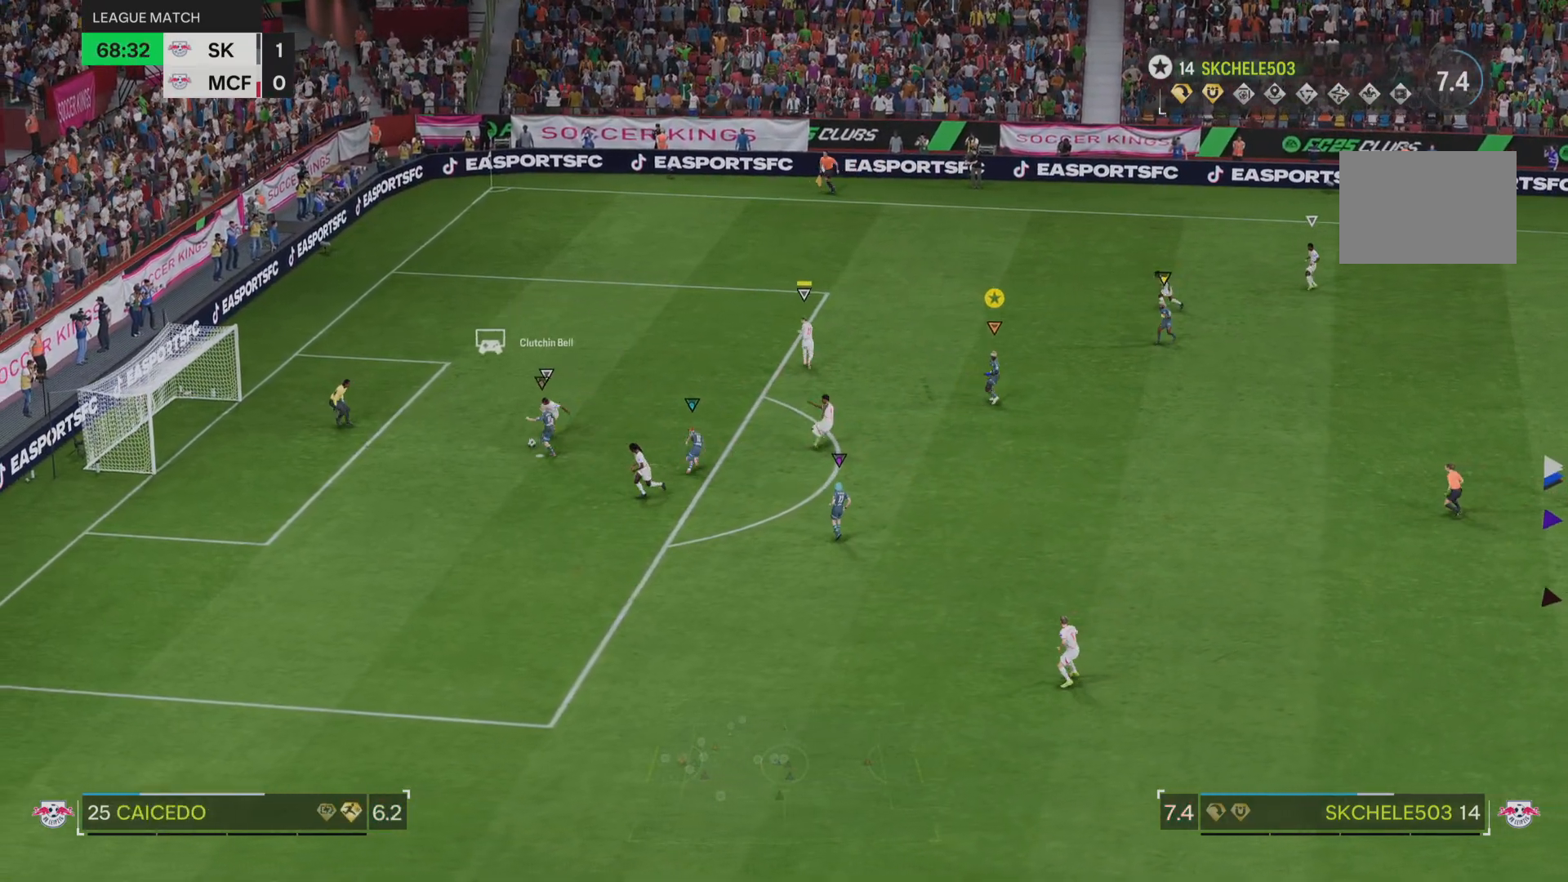
{"buttons": ["L2"], "left_stick": "down", "right_stick": "center", "events": [[50, "left_stick", "down"]]}
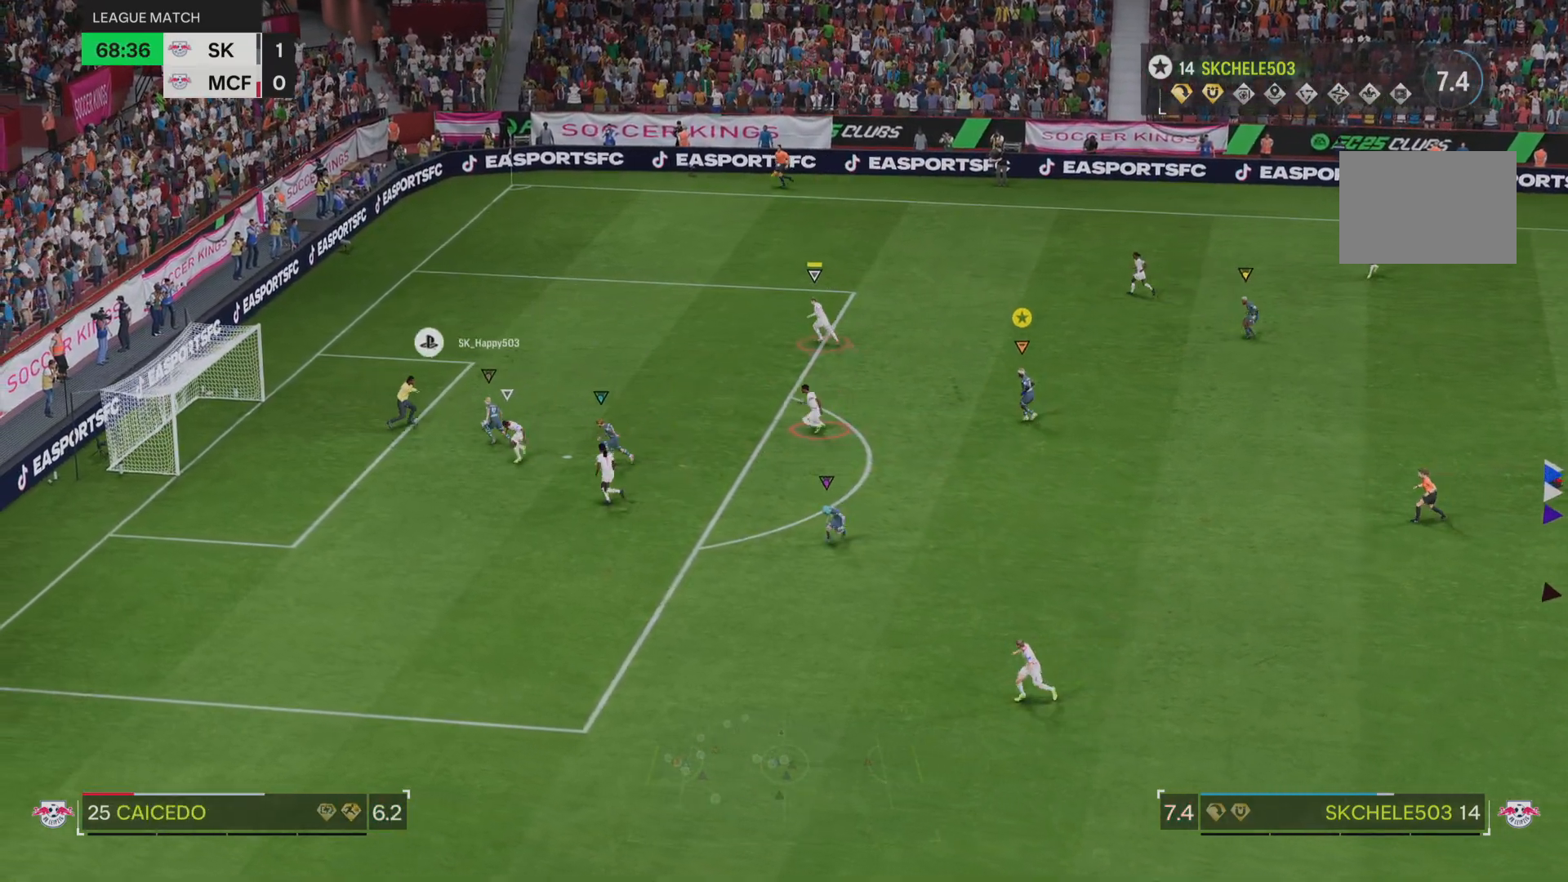
{"buttons": ["L2"], "left_stick": "down-right", "right_stick": "center", "events": [[334, "left_stick", "center"], [467, "left_stick", "down-right"]]}
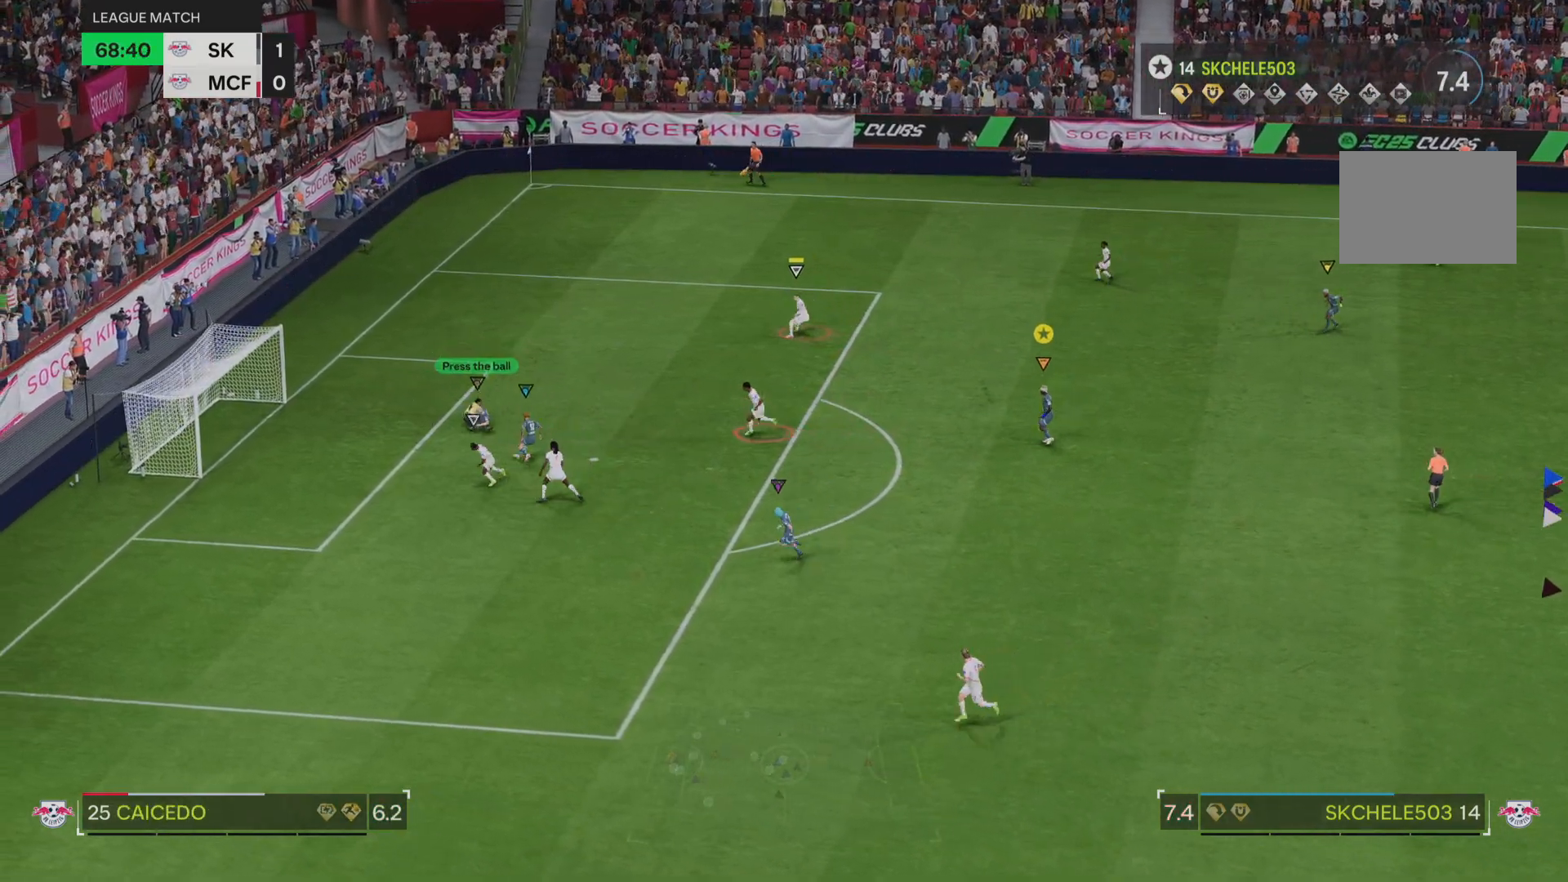
{"buttons": [], "left_stick": "right", "right_stick": "center", "events": [[83, "left_stick", "right"], [233, "L2", "up"]]}
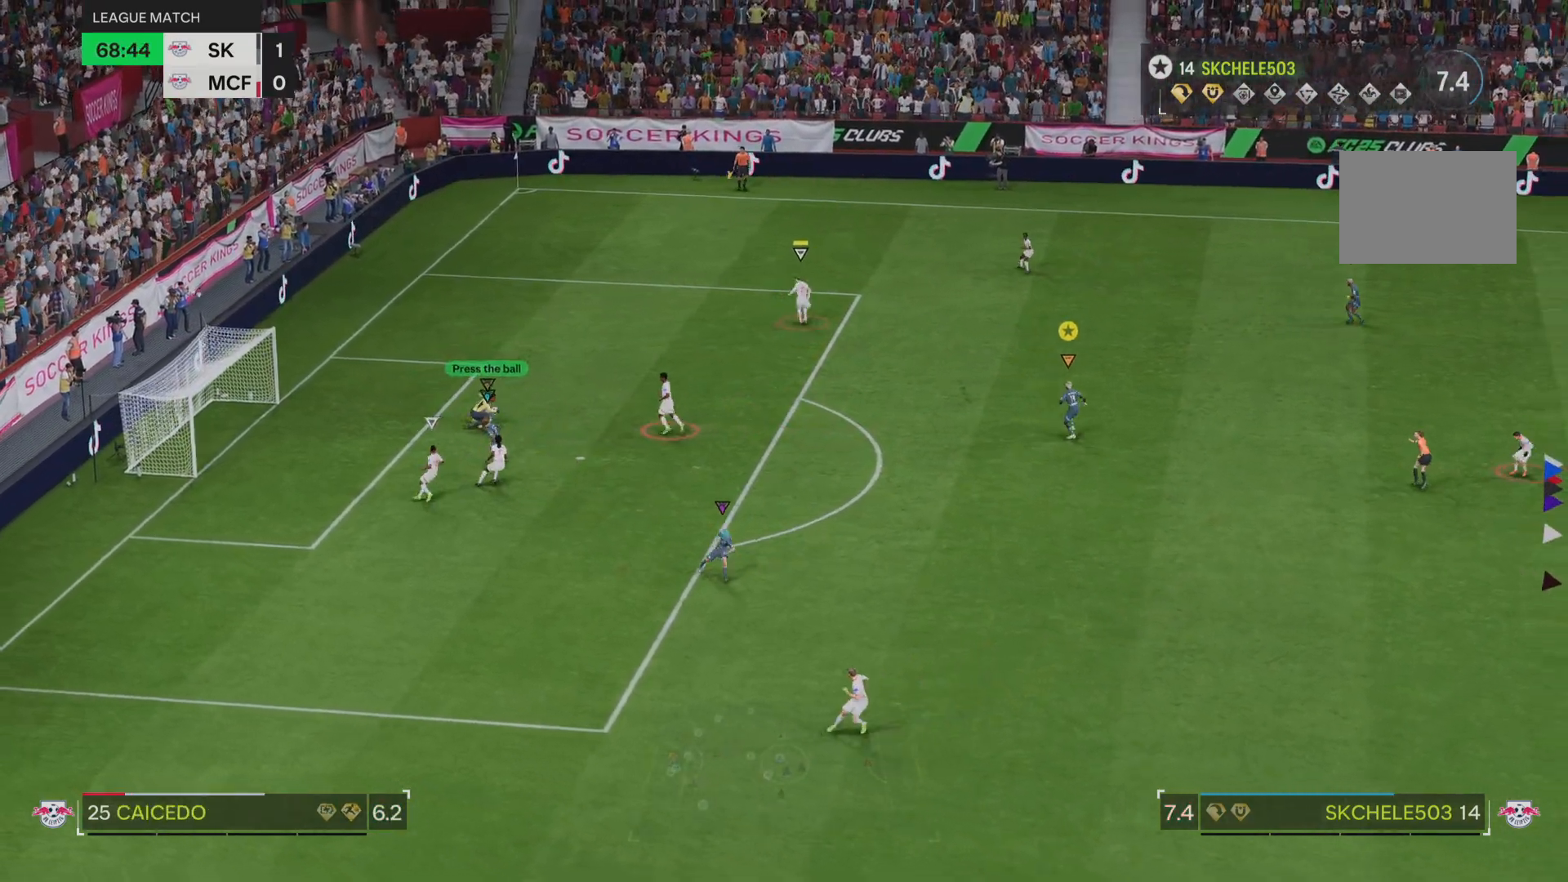
{"buttons": [], "left_stick": "up-right", "right_stick": "center", "events": [[184, "left_stick", "up-right"]]}
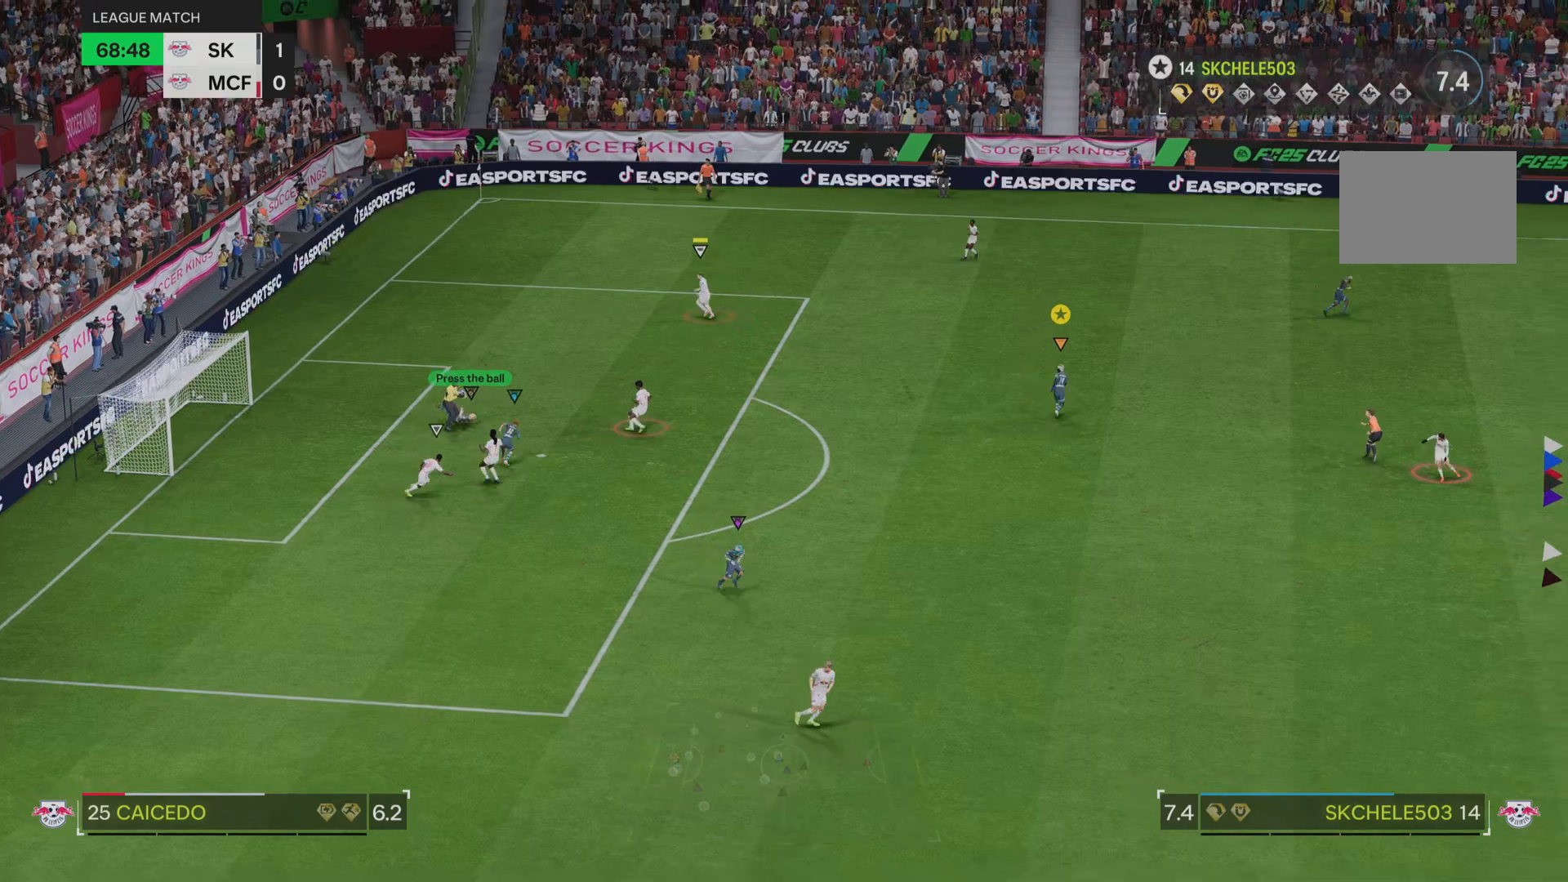
{"buttons": ["L2"], "left_stick": "right", "right_stick": "center", "events": [[200, "left_stick", "center"], [383, "left_stick", "right"], [467, "L2", "down"]]}
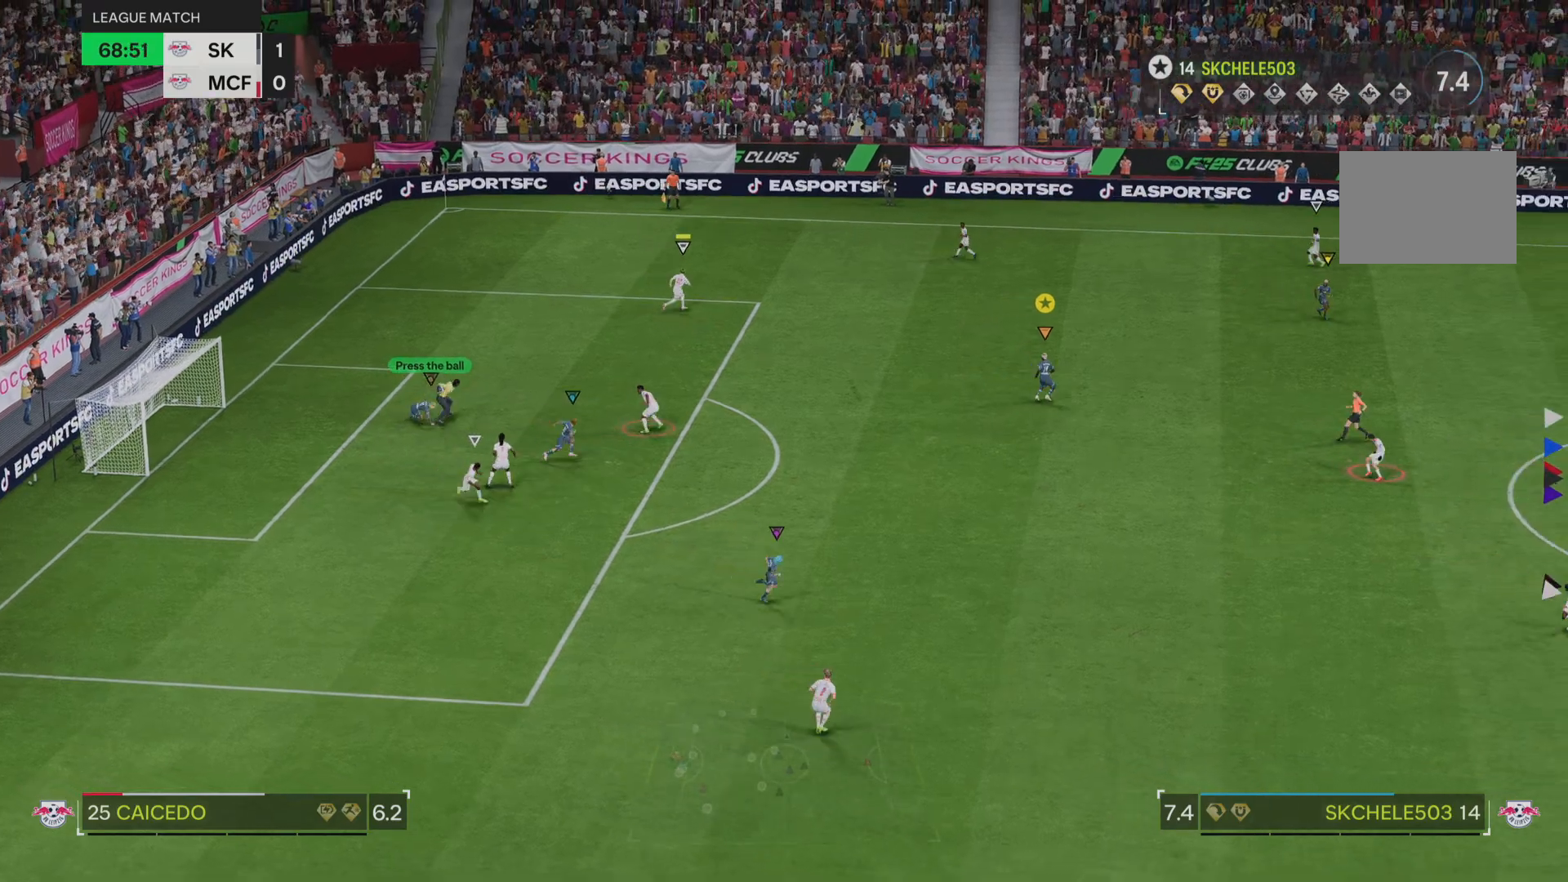
{"buttons": [], "left_stick": "up", "right_stick": "center"}
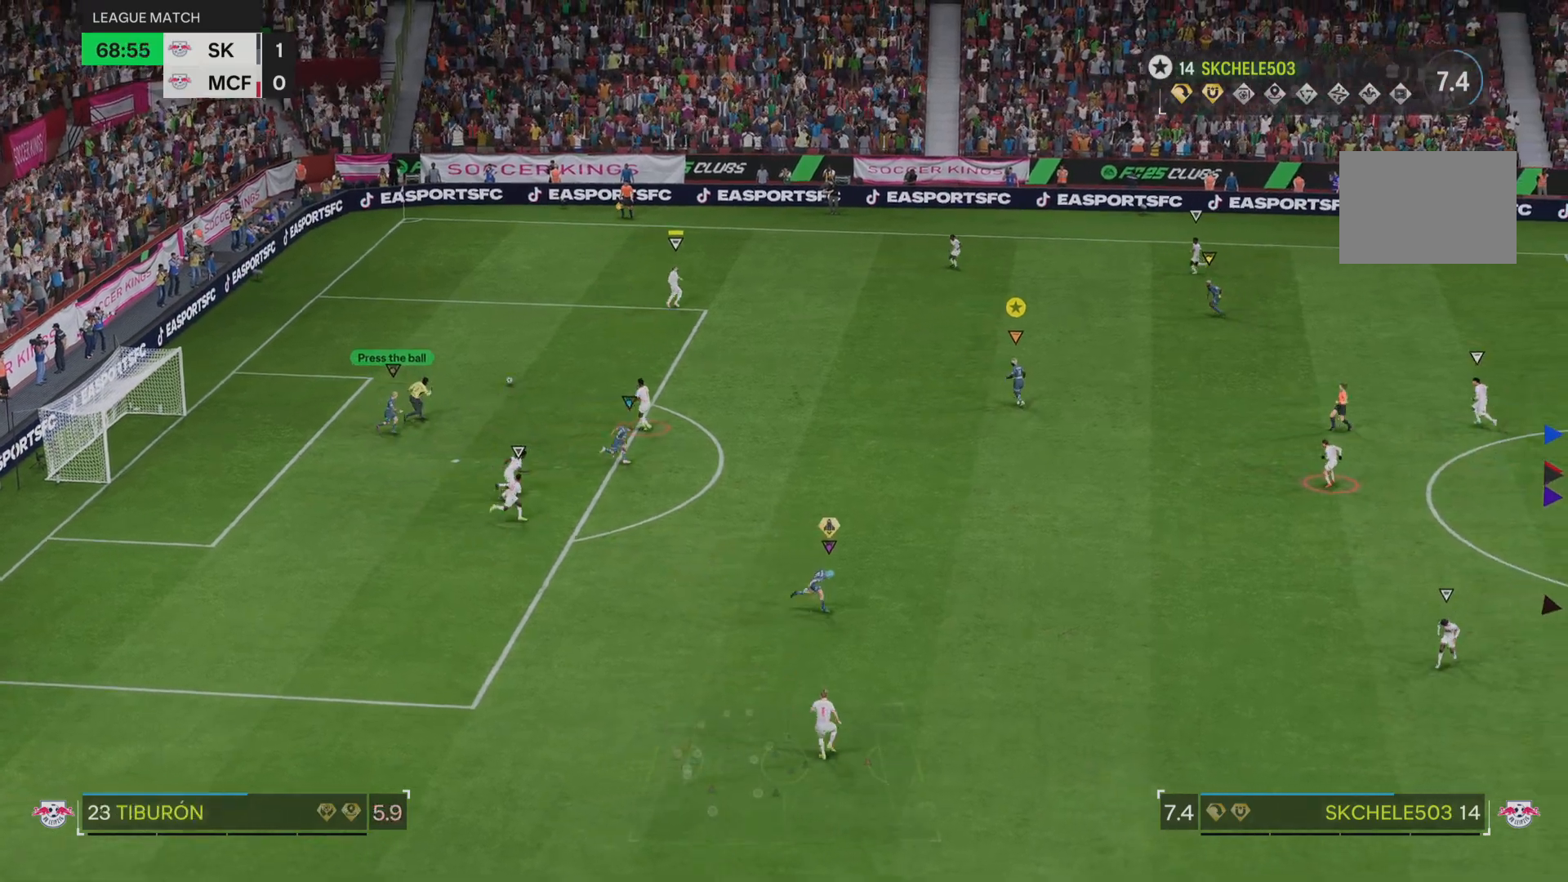
{"buttons": ["R2"], "left_stick": "up", "right_stick": "center", "events": [[233, "R2", "down"]]}
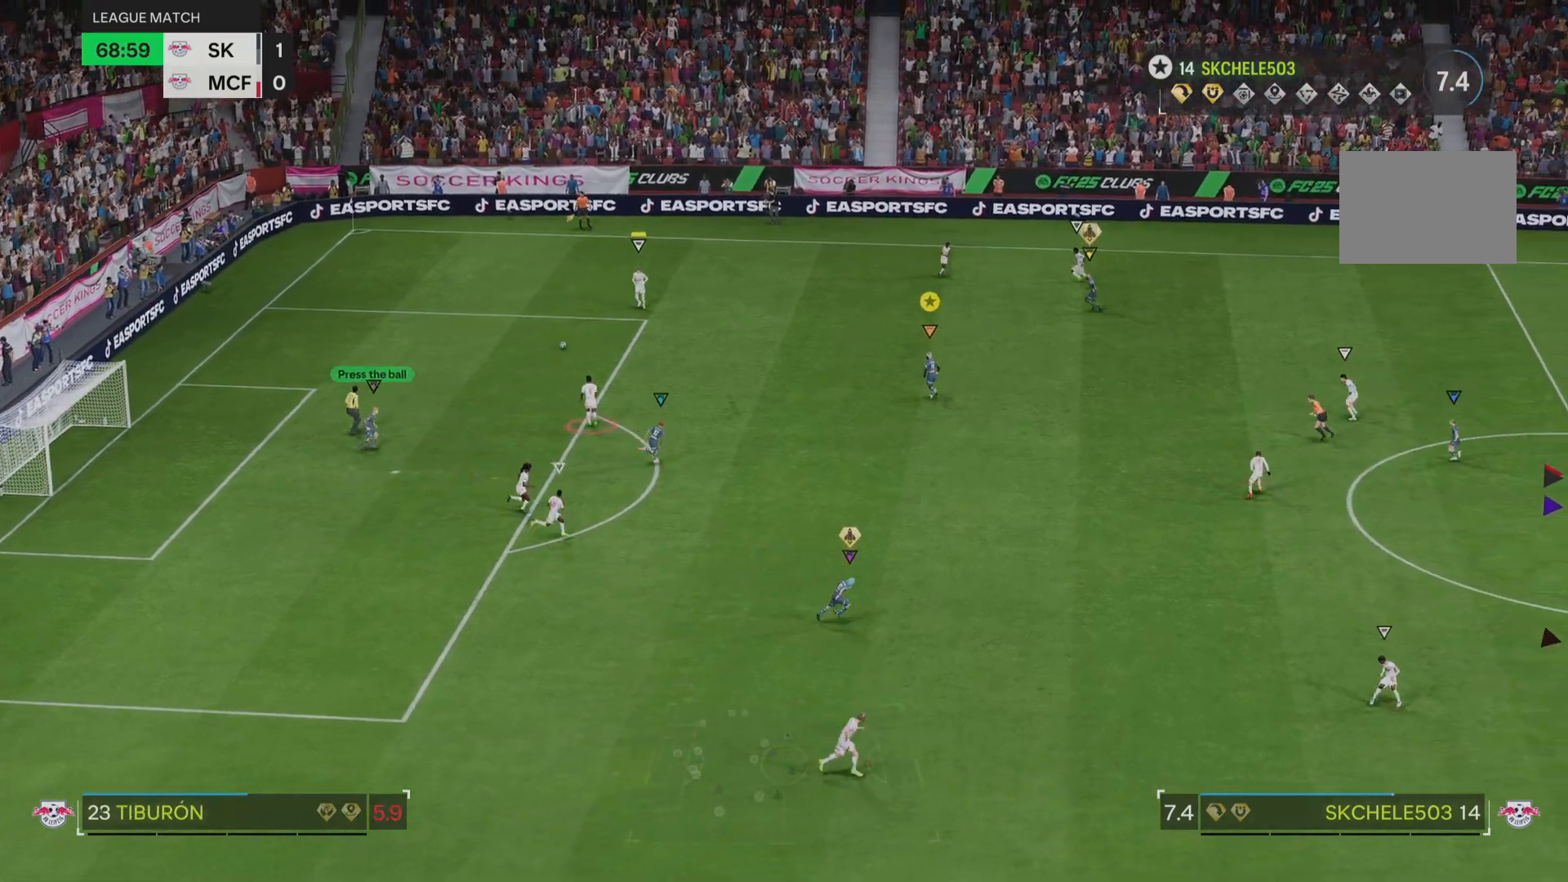
{"buttons": ["R2"], "left_stick": "up", "right_stick": "center", "events": []}
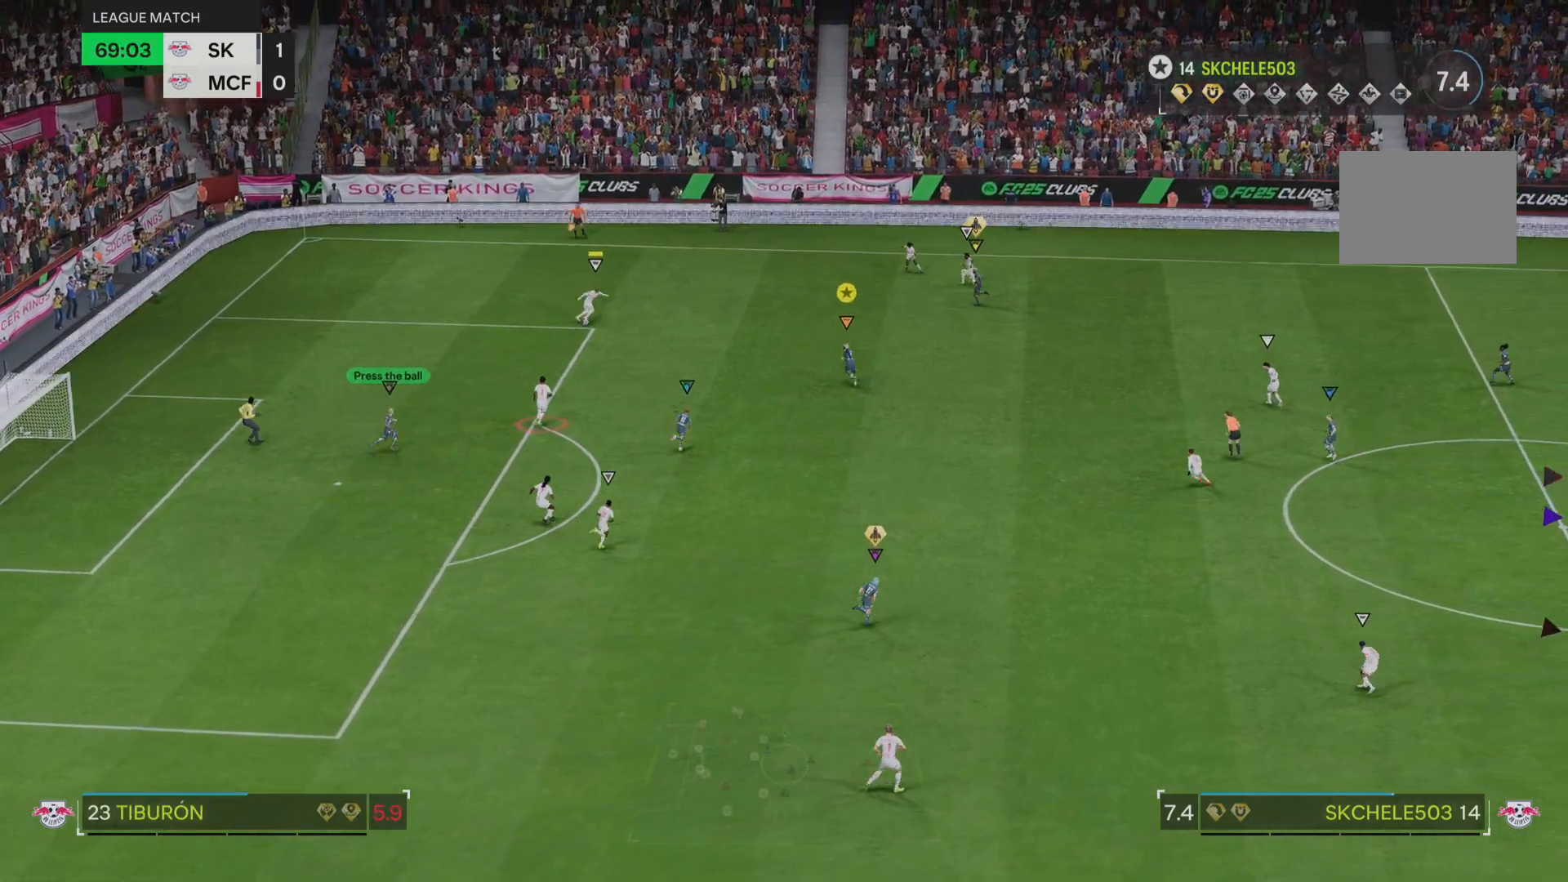
{"buttons": [], "left_stick": "up", "right_stick": "center", "events": [[166, "left_stick", "up-left"], [283, "R2", "up"], [350, "left_stick", "center"], [450, "left_stick", "up"]]}
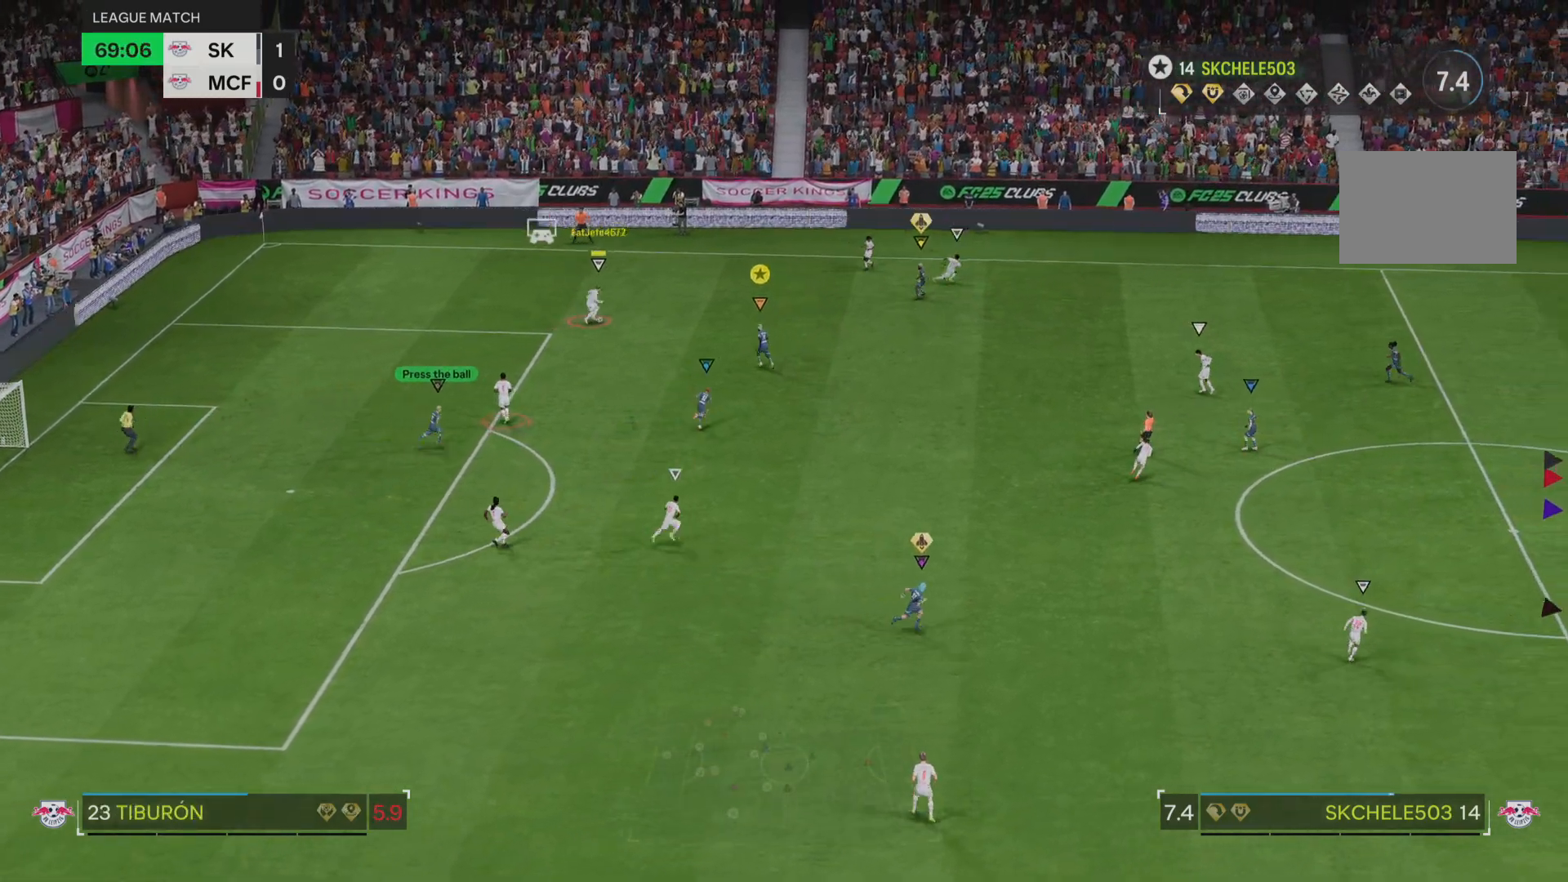
{"buttons": [], "left_stick": "up-right", "right_stick": "center"}
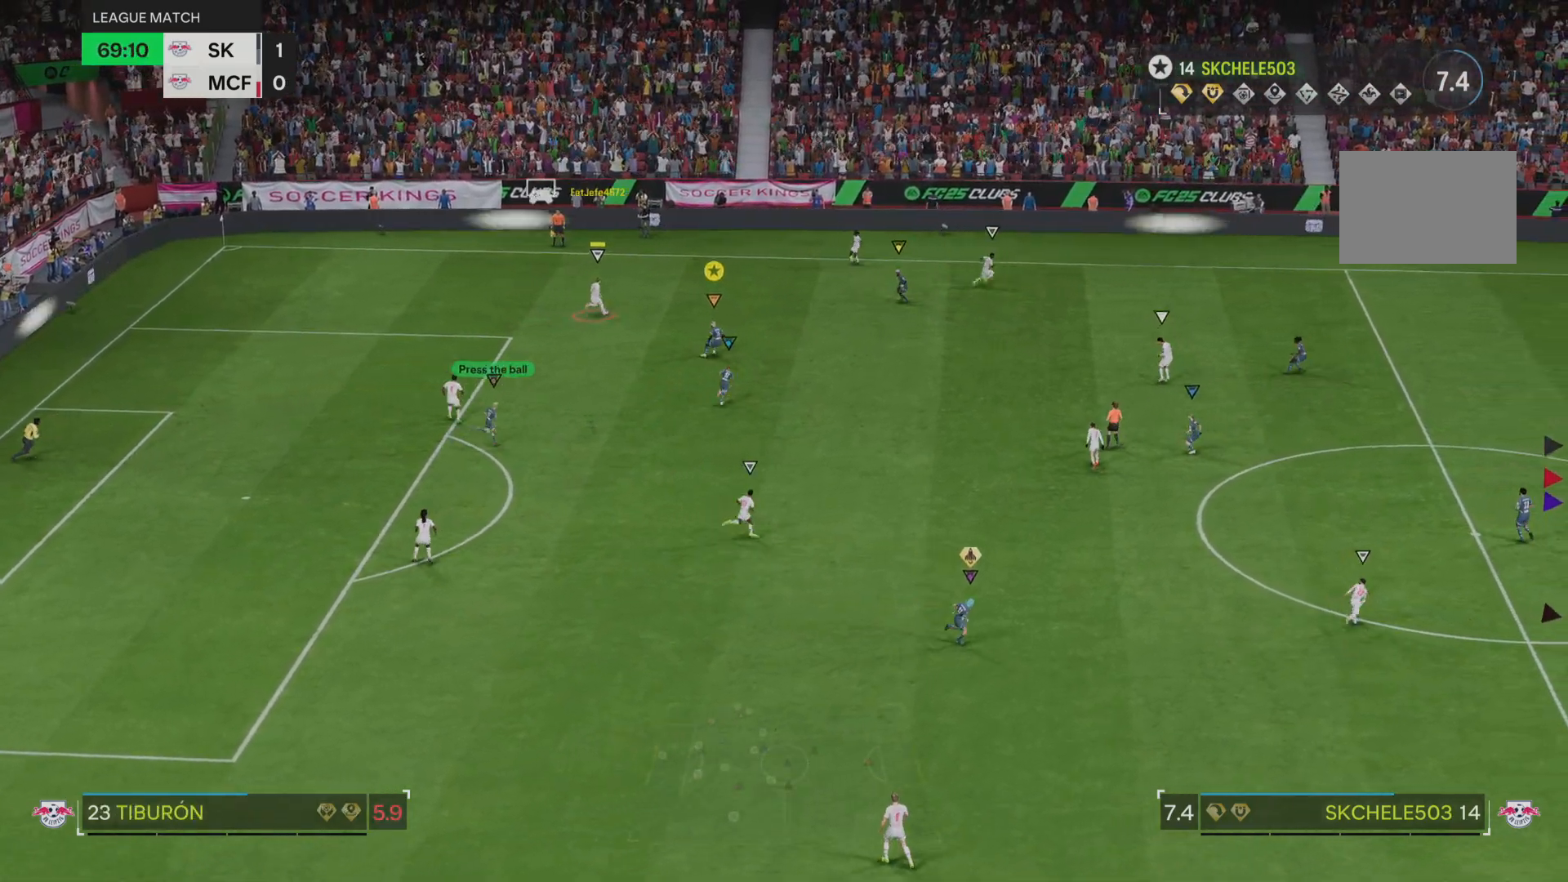
{"buttons": [], "left_stick": "up-right", "right_stick": "center", "events": [[233, "L2", "down"], [383, "L2", "up"]]}
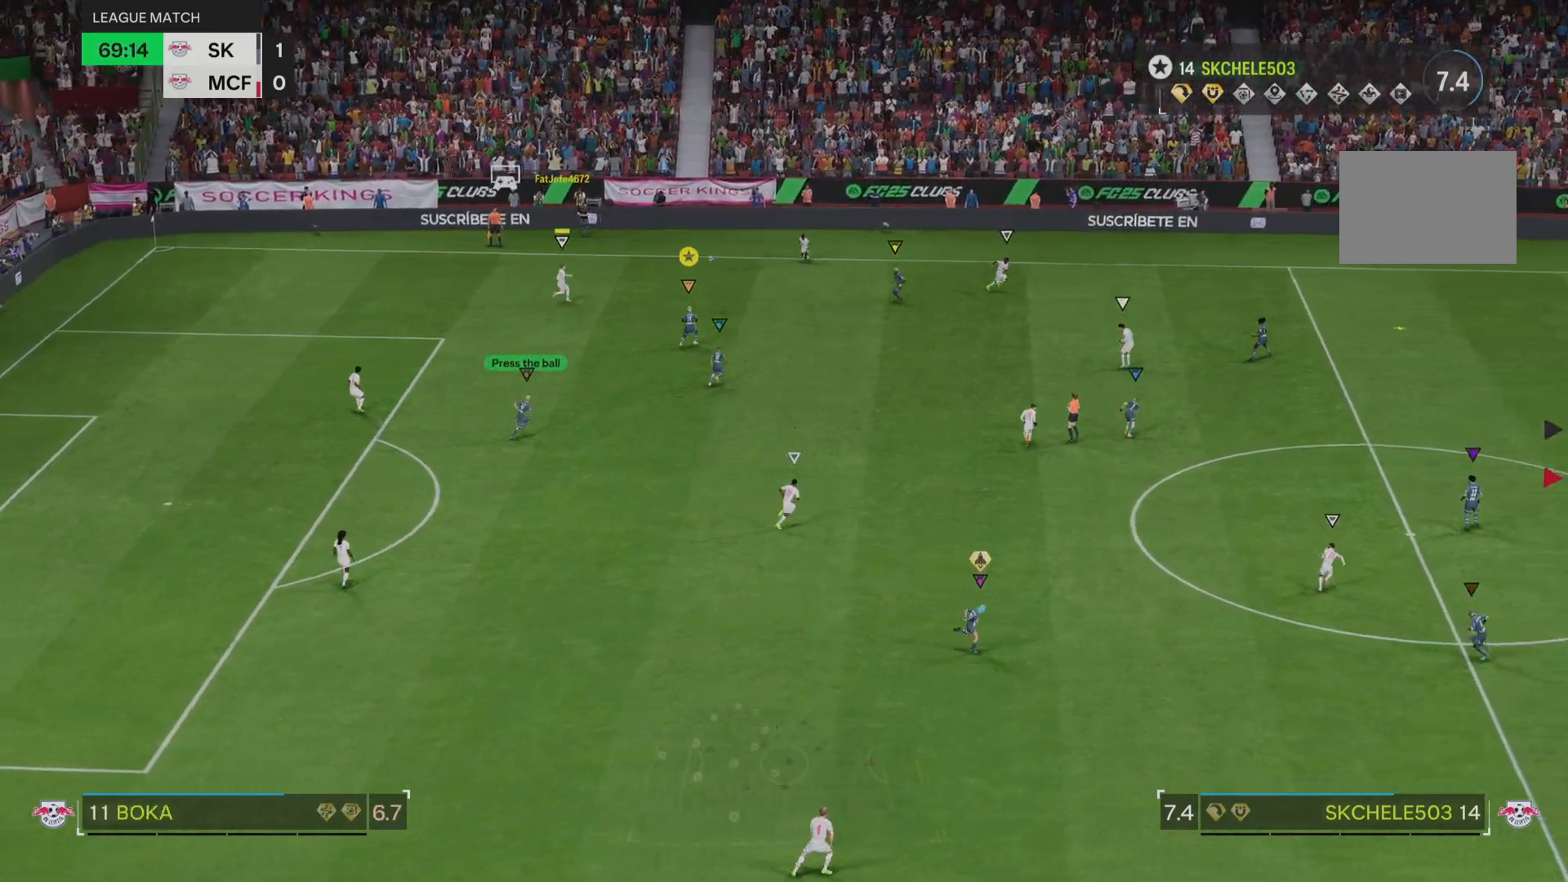
{"buttons": [], "left_stick": "right", "right_stick": "center", "events": [[17, "L2", "down"], [117, "left_stick", "right"], [250, "L2", "up"]]}
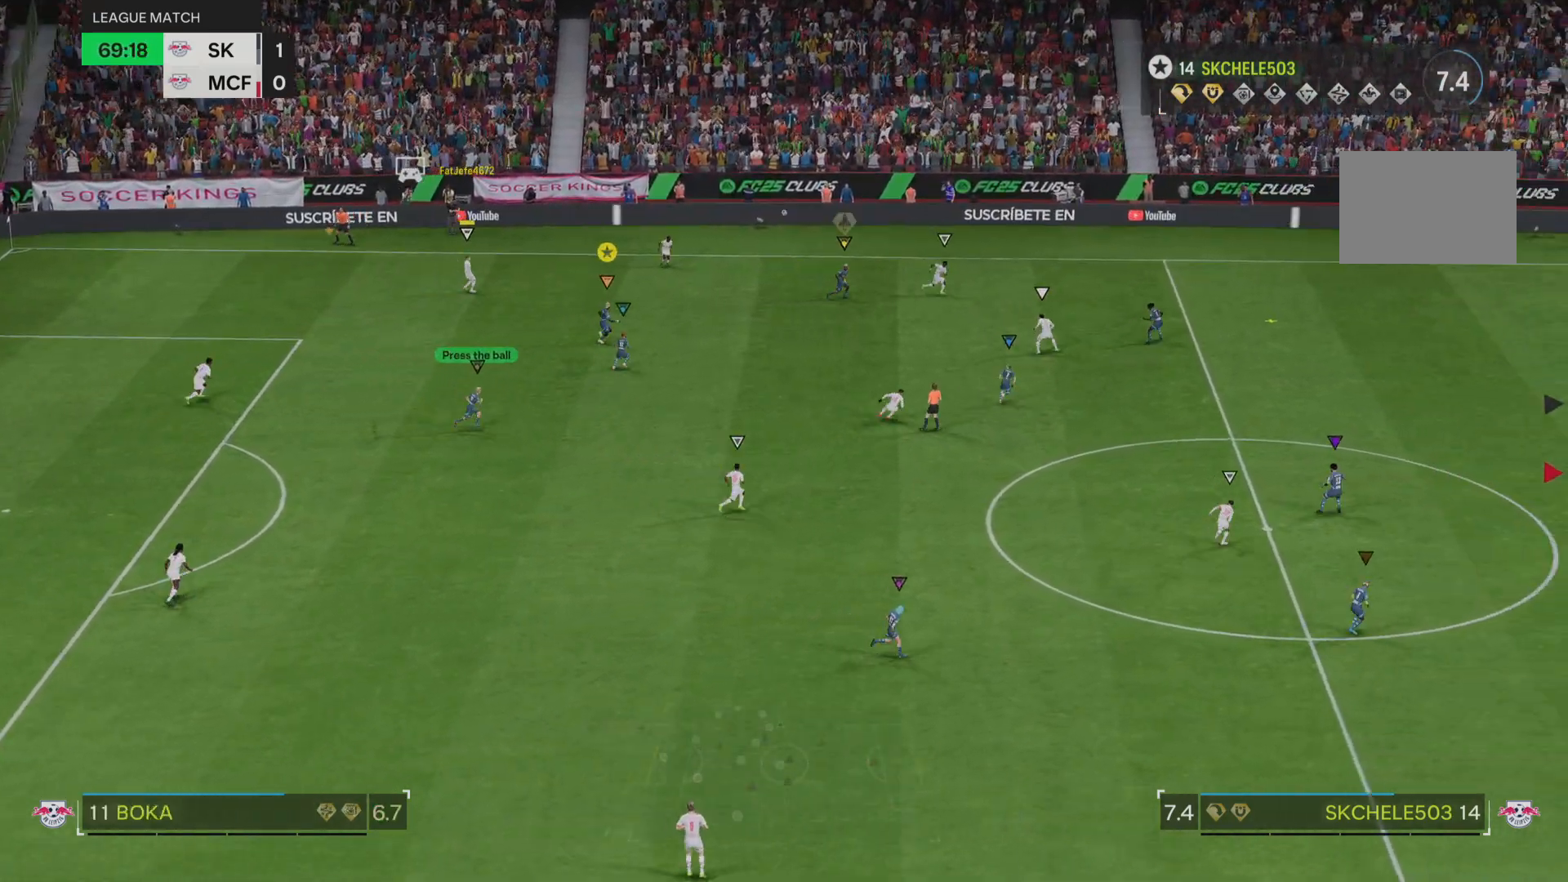
{"buttons": ["R1"], "left_stick": "right", "right_stick": "center", "events": [[216, "R1", "down"]]}
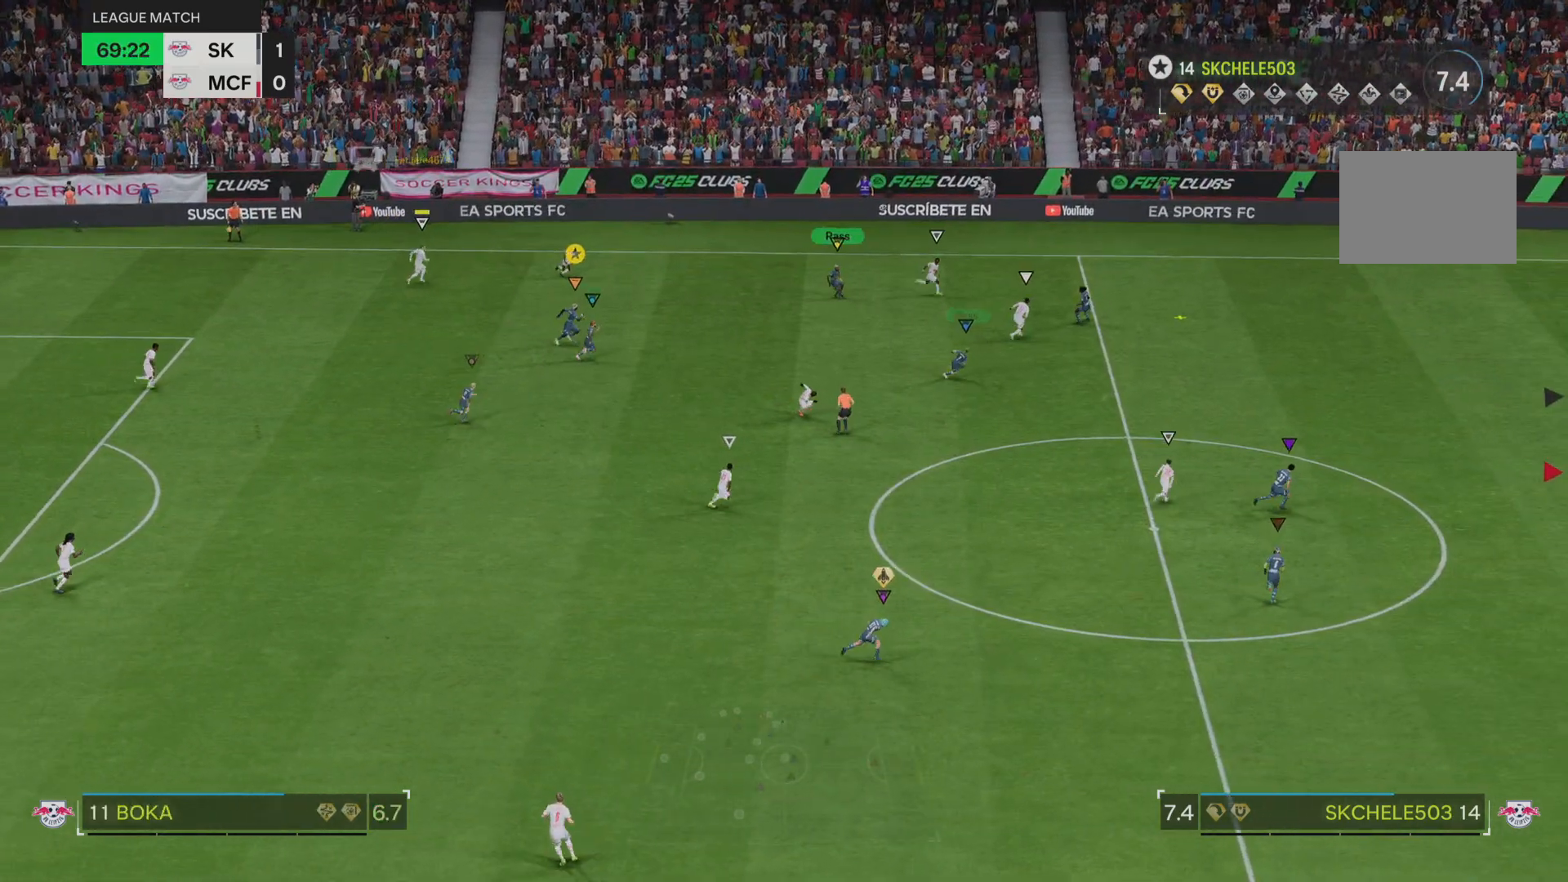
{"buttons": [], "left_stick": "right", "right_stick": "center", "events": [[250, "R1", "up"]]}
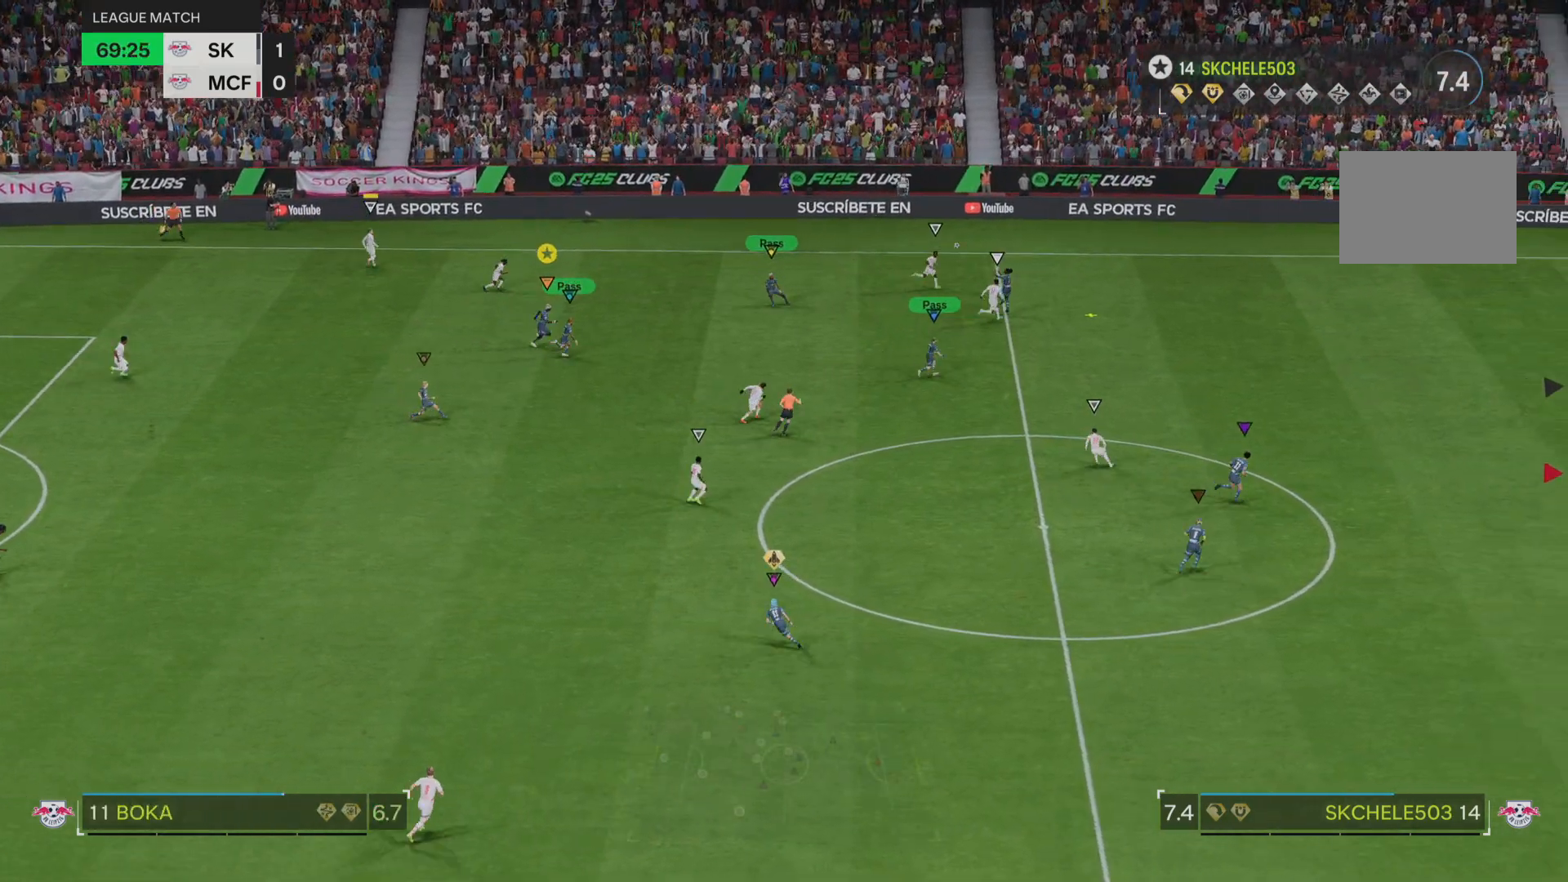
{"buttons": [], "left_stick": "down-right", "right_stick": "center", "events": [[183, "left_stick", "down-right"]]}
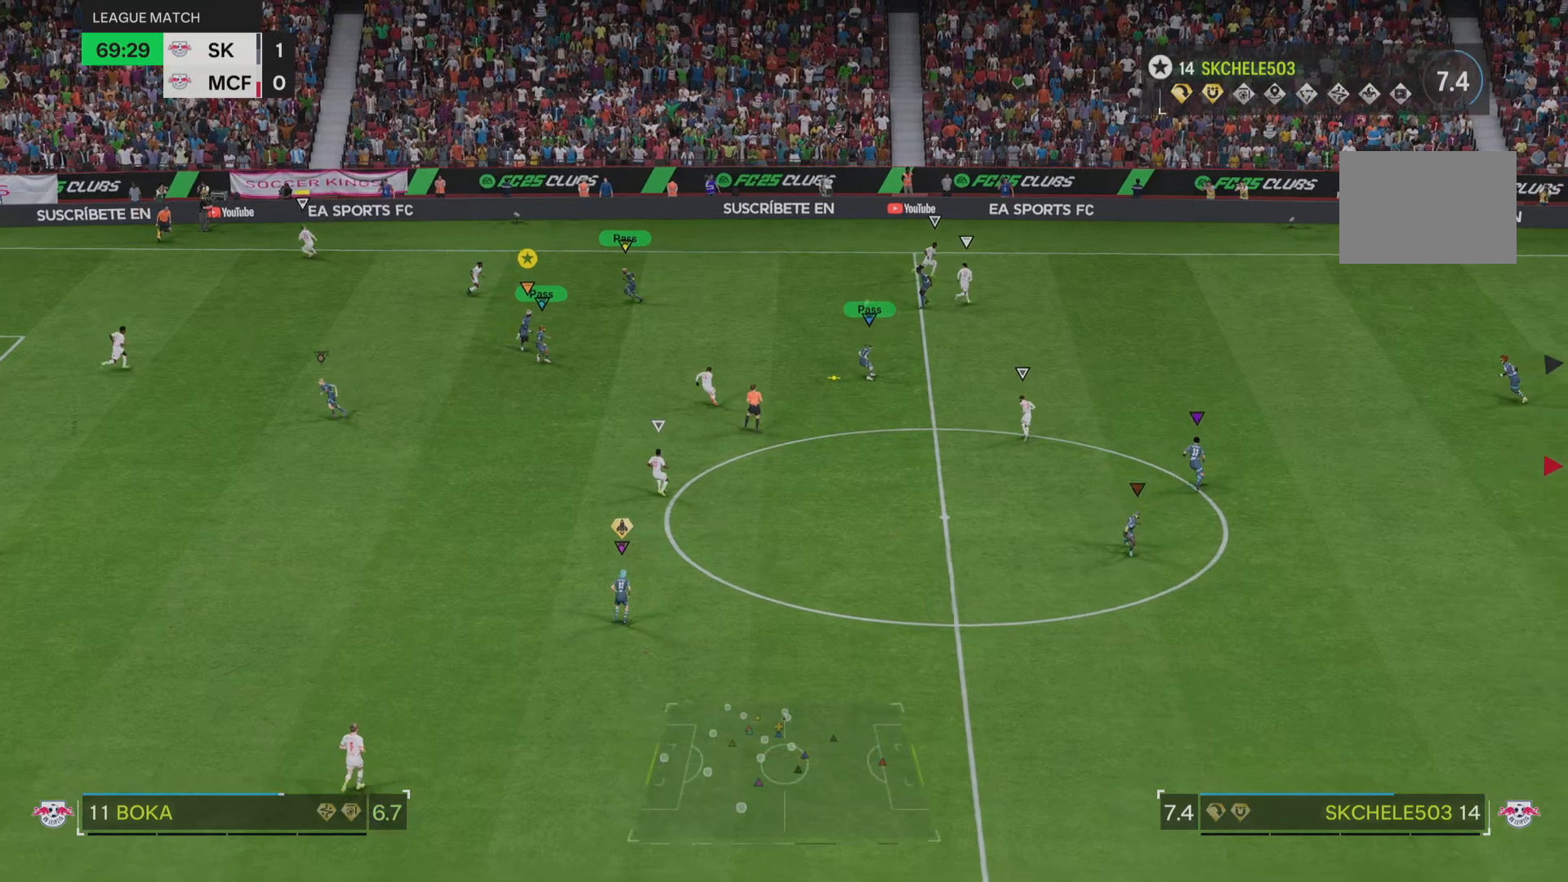
{"buttons": [], "left_stick": "center", "right_stick": "center", "events": [[167, "left_stick", "down"], [468, "left_stick", "center"]]}
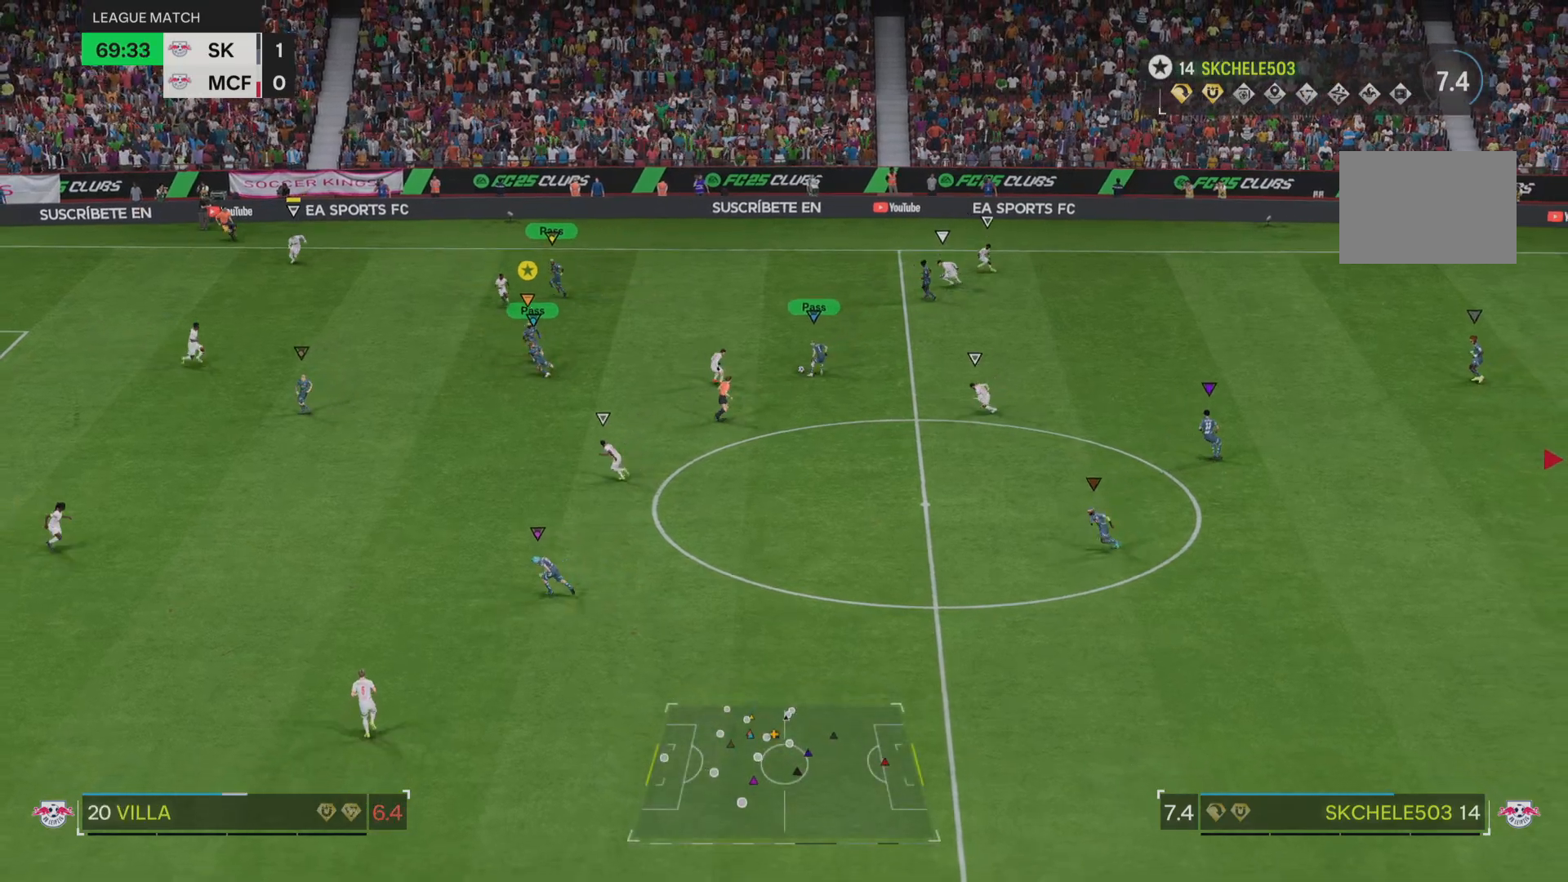
{"buttons": ["L2"], "left_stick": "down", "right_stick": "center"}
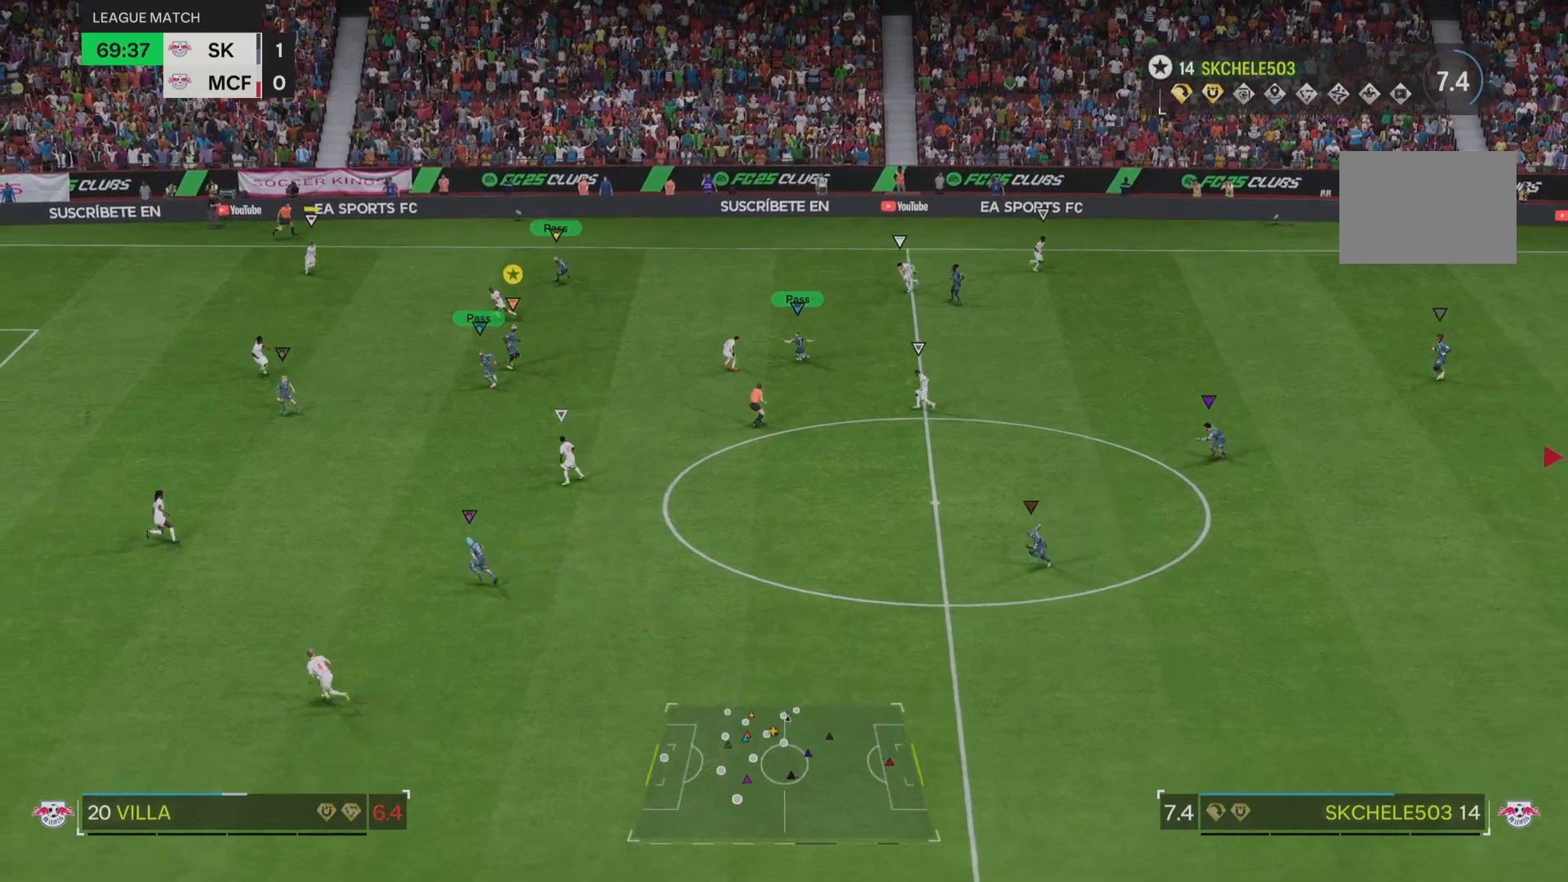
{"buttons": ["L2"], "left_stick": "down-left", "right_stick": "center"}
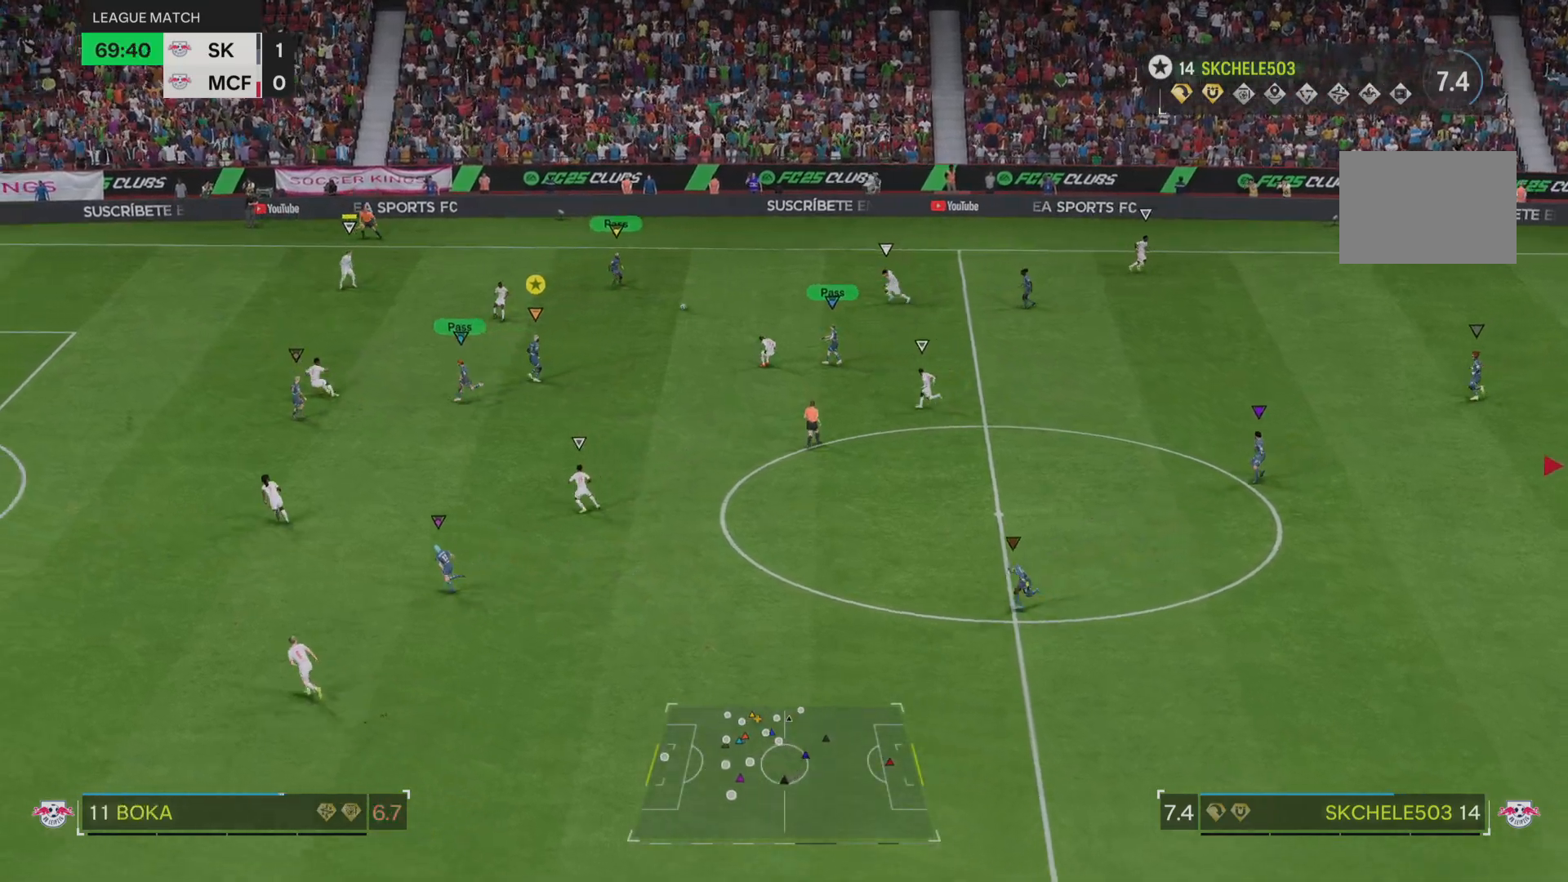
{"buttons": ["L2"], "left_stick": "left", "right_stick": "center", "events": [[117, "left_stick", "left"]]}
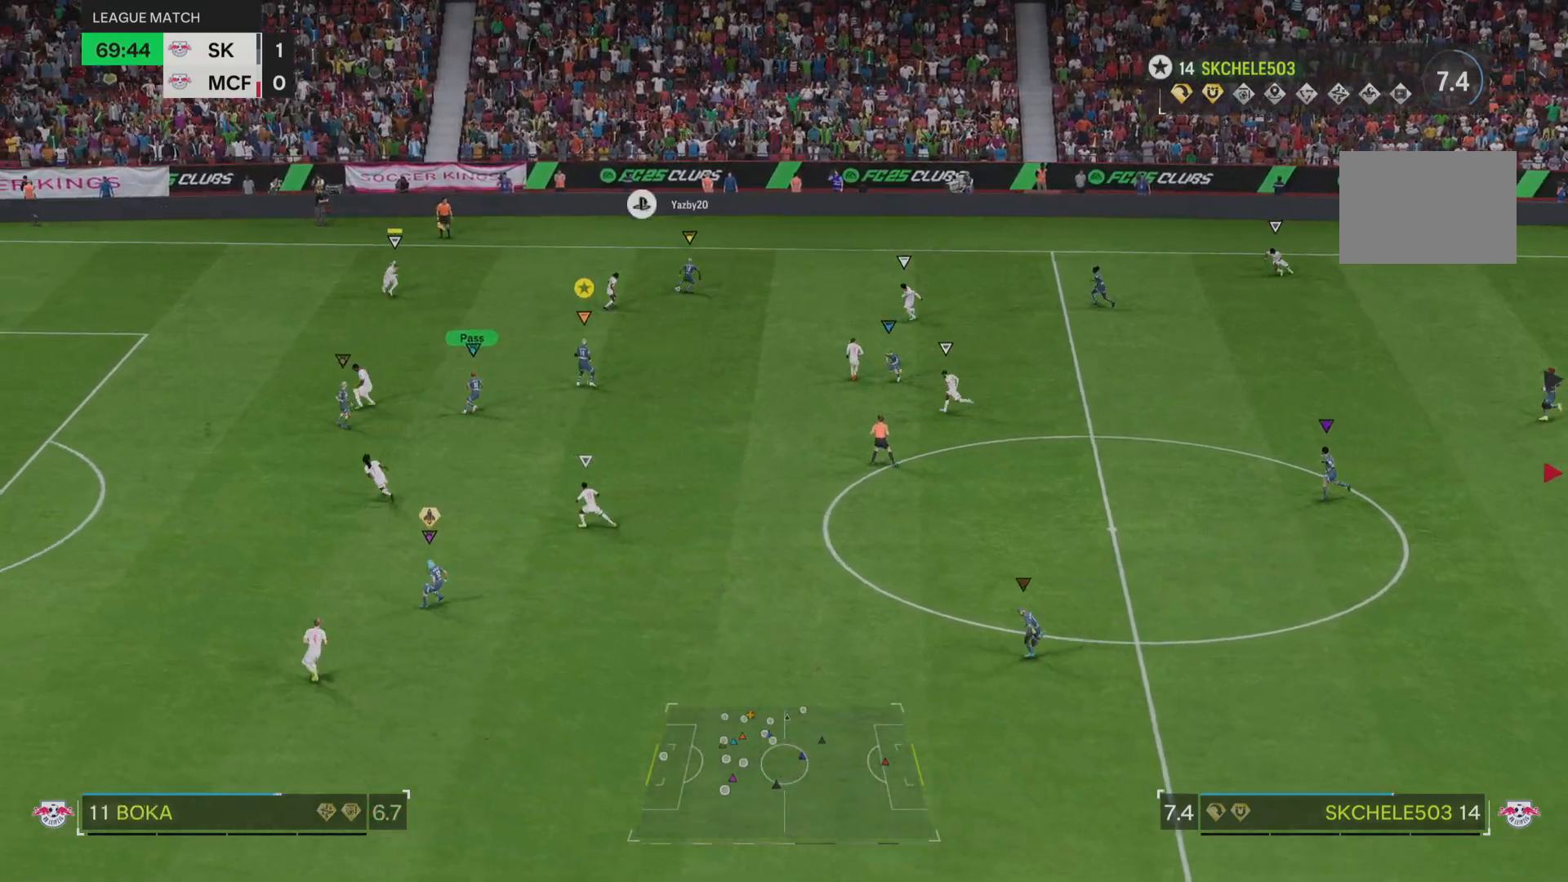
{"buttons": ["L2"], "left_stick": "down-left", "right_stick": "center", "events": [[34, "left_stick", "down-left"]]}
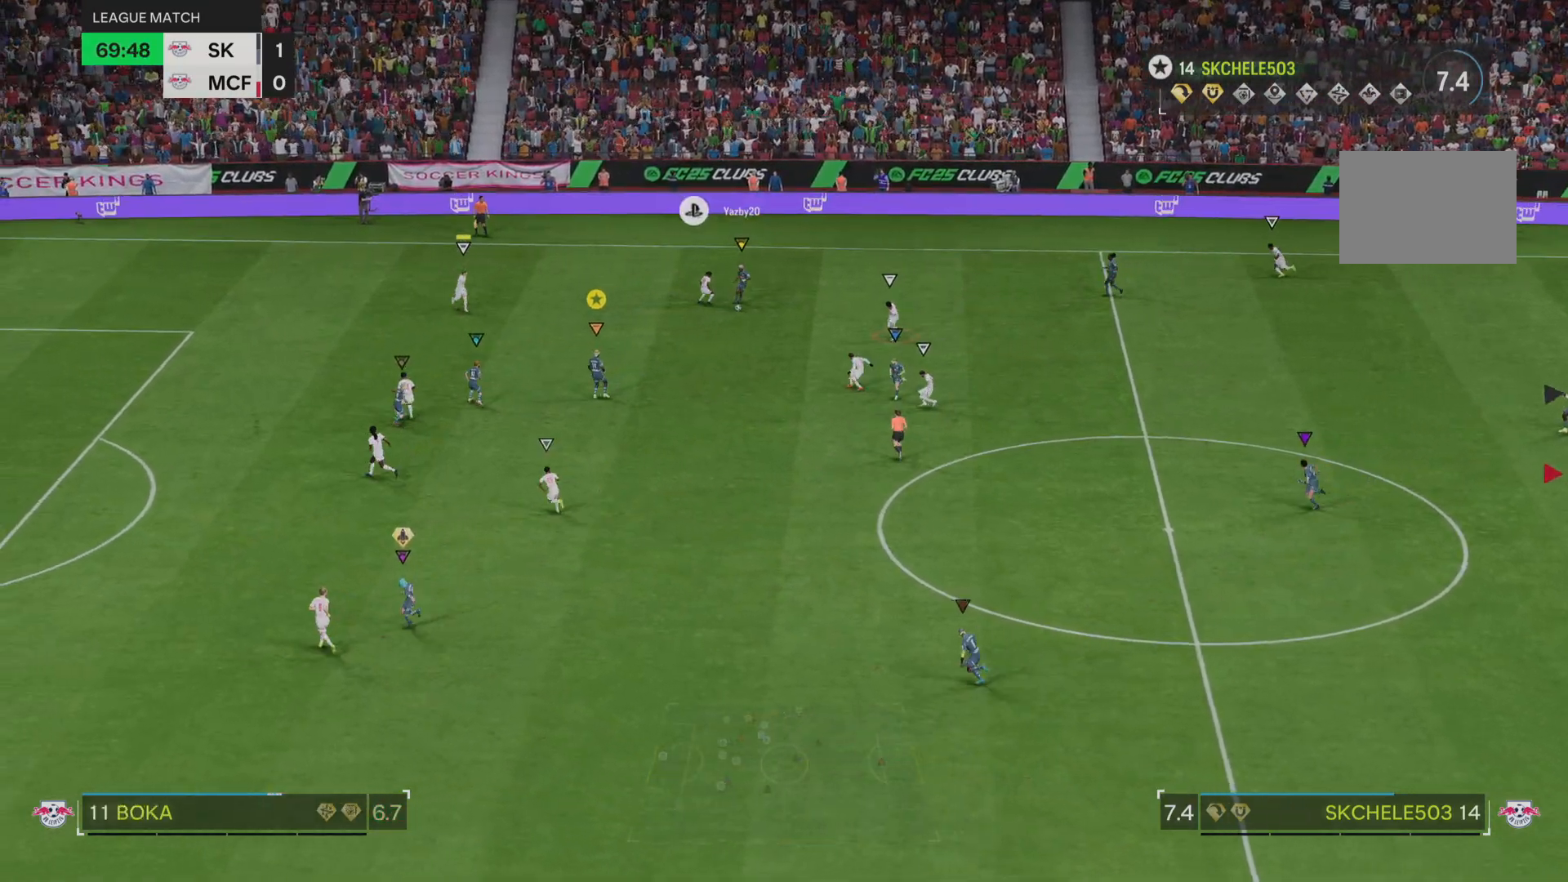
{"buttons": ["L2"], "left_stick": "down-left", "right_stick": "center", "events": [[233, "left_stick", "down"], [400, "left_stick", "down-left"]]}
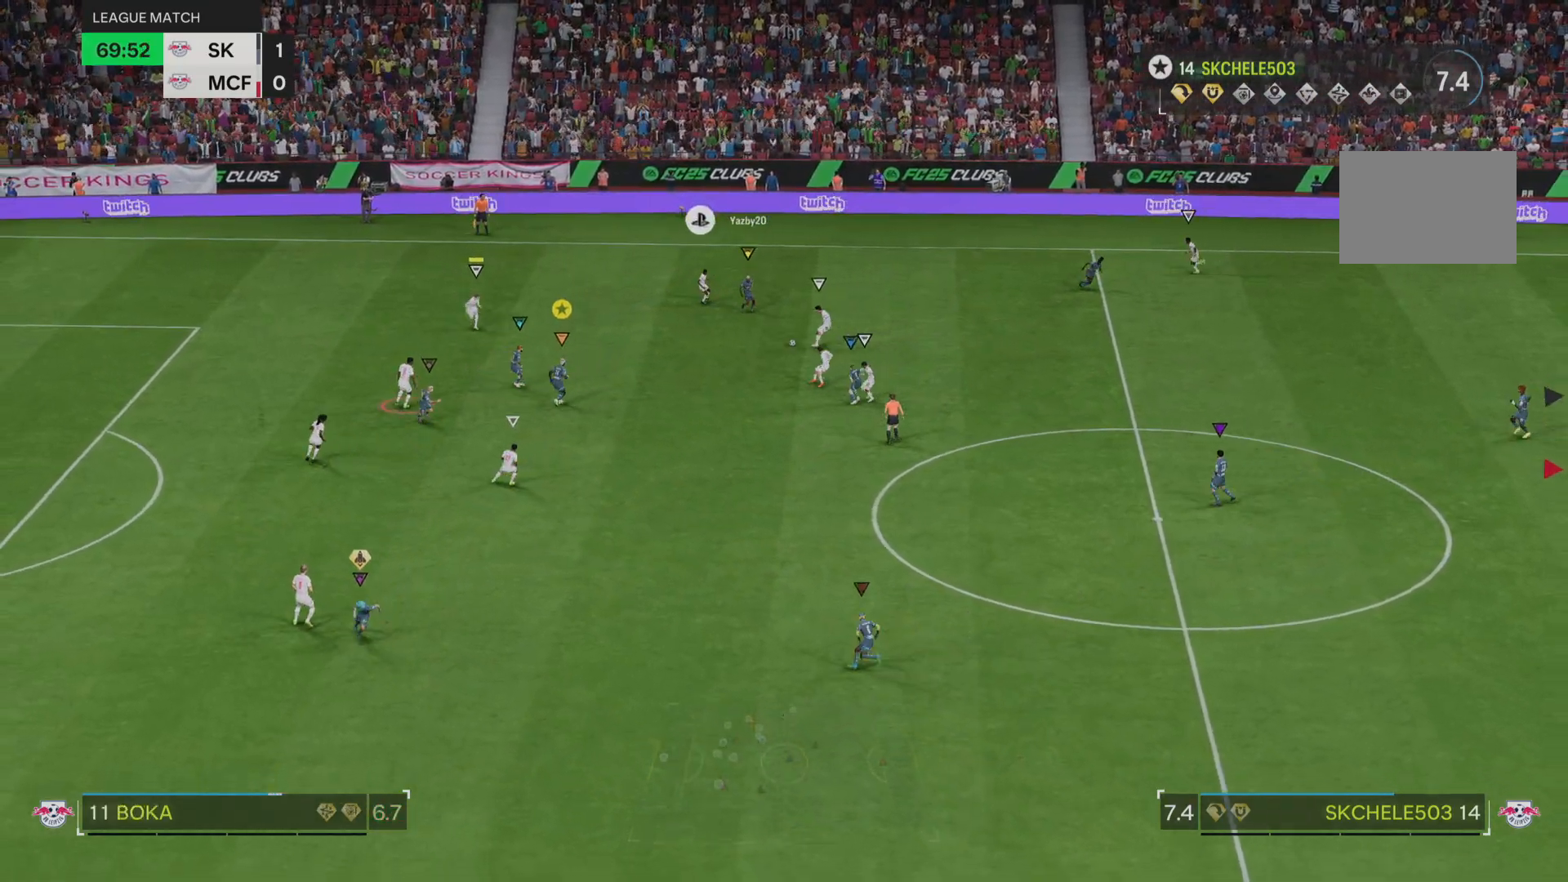
{"buttons": ["L2"], "left_stick": "right", "right_stick": "center", "events": [[84, "left_stick", "center"], [201, "left_stick", "down-right"], [401, "left_stick", "right"]]}
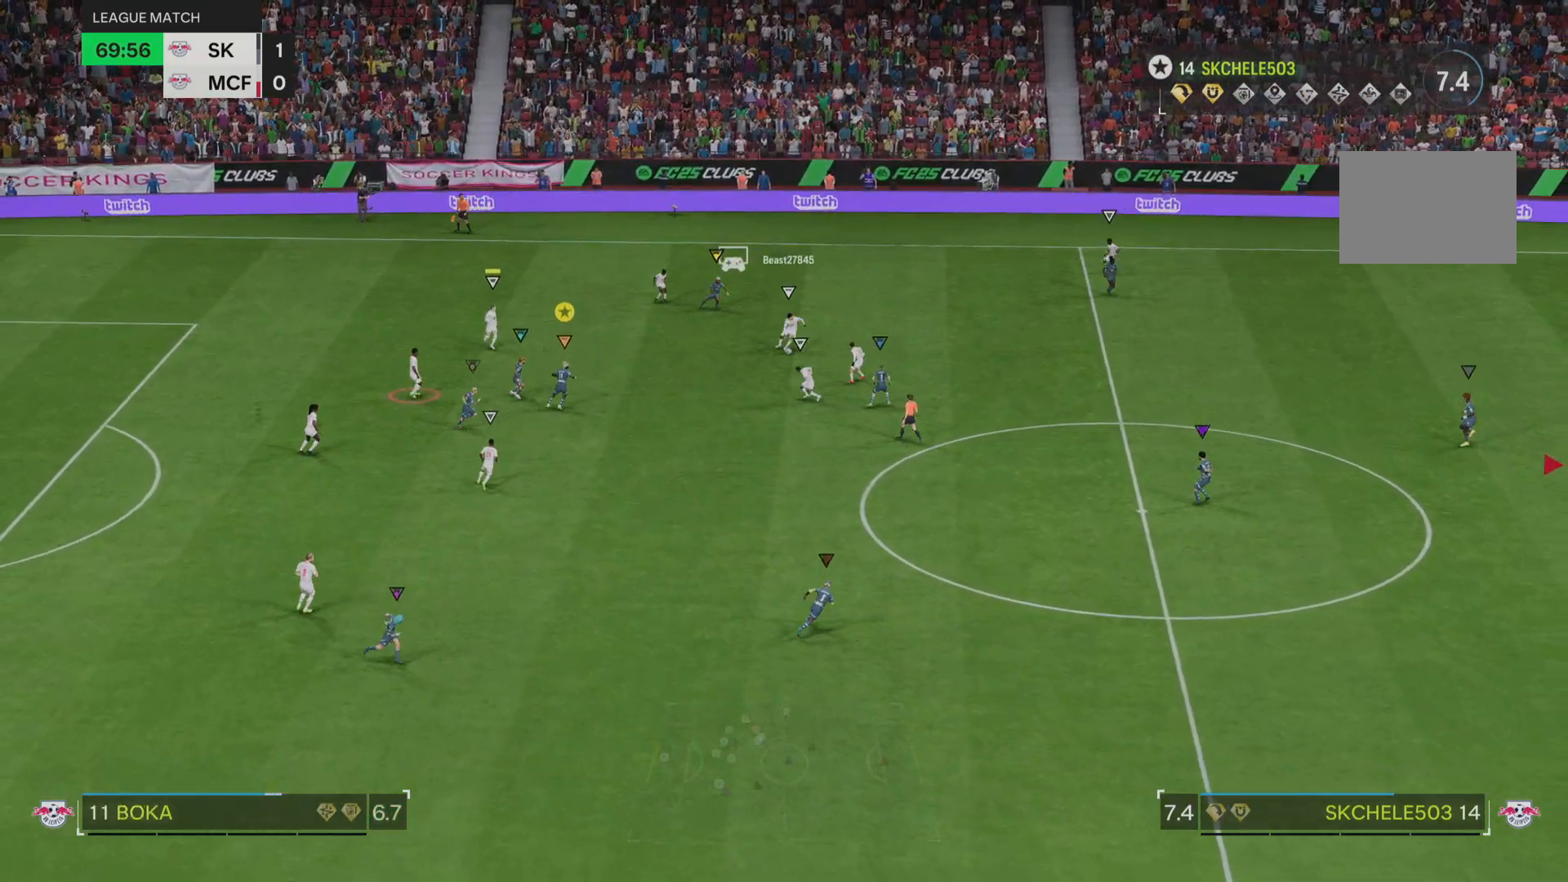
{"buttons": ["R2"], "left_stick": "right", "right_stick": "center", "events": [[33, "L2", "up"], [133, "R2", "down"]]}
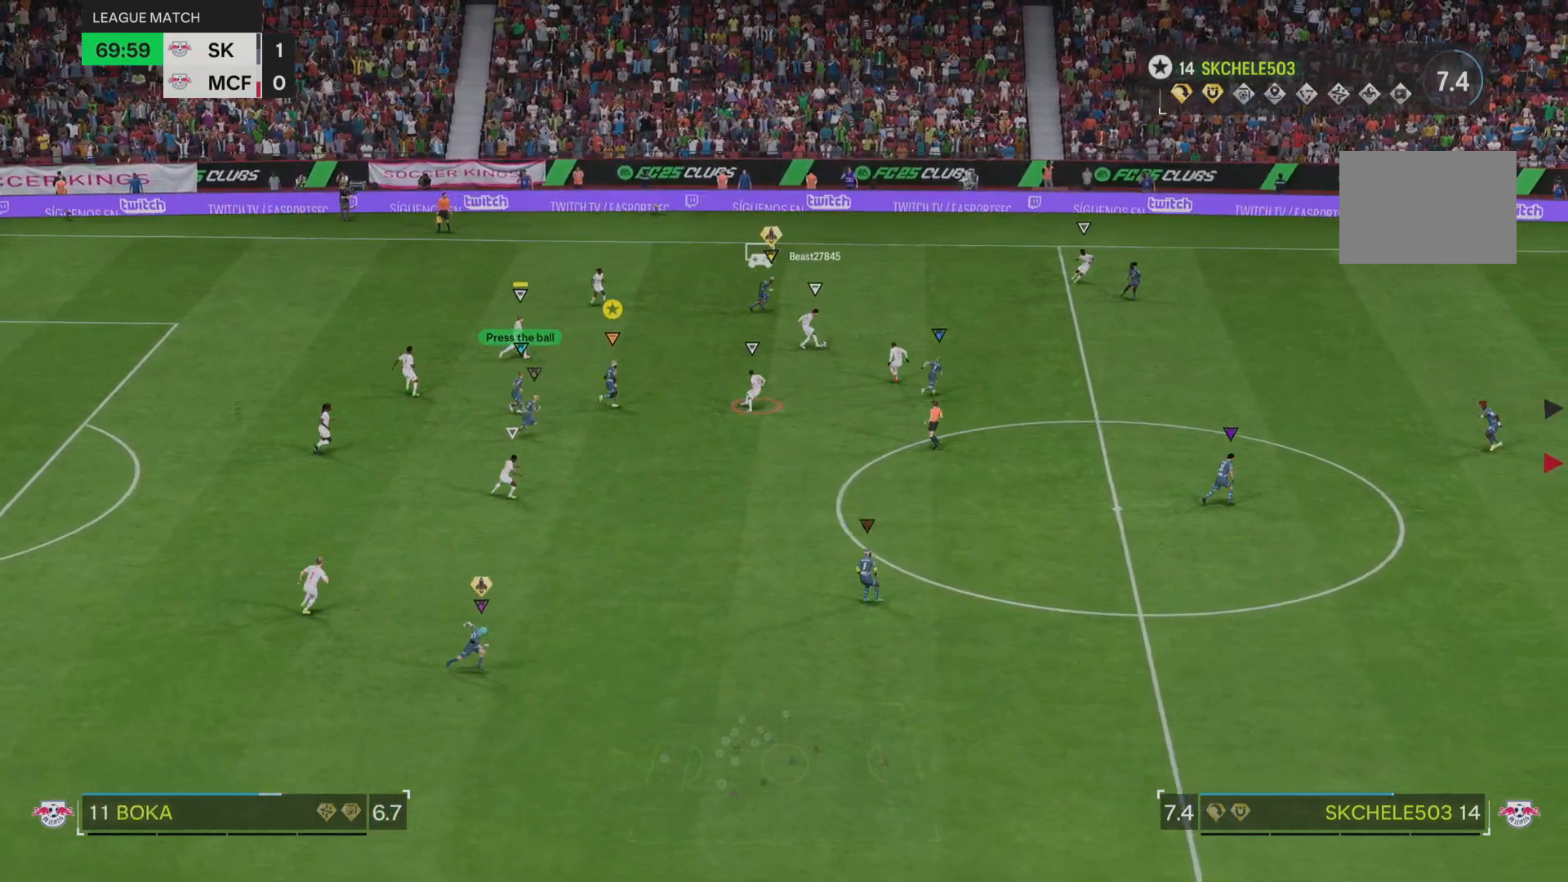
{"buttons": ["R2"], "left_stick": "right", "right_stick": "center", "events": []}
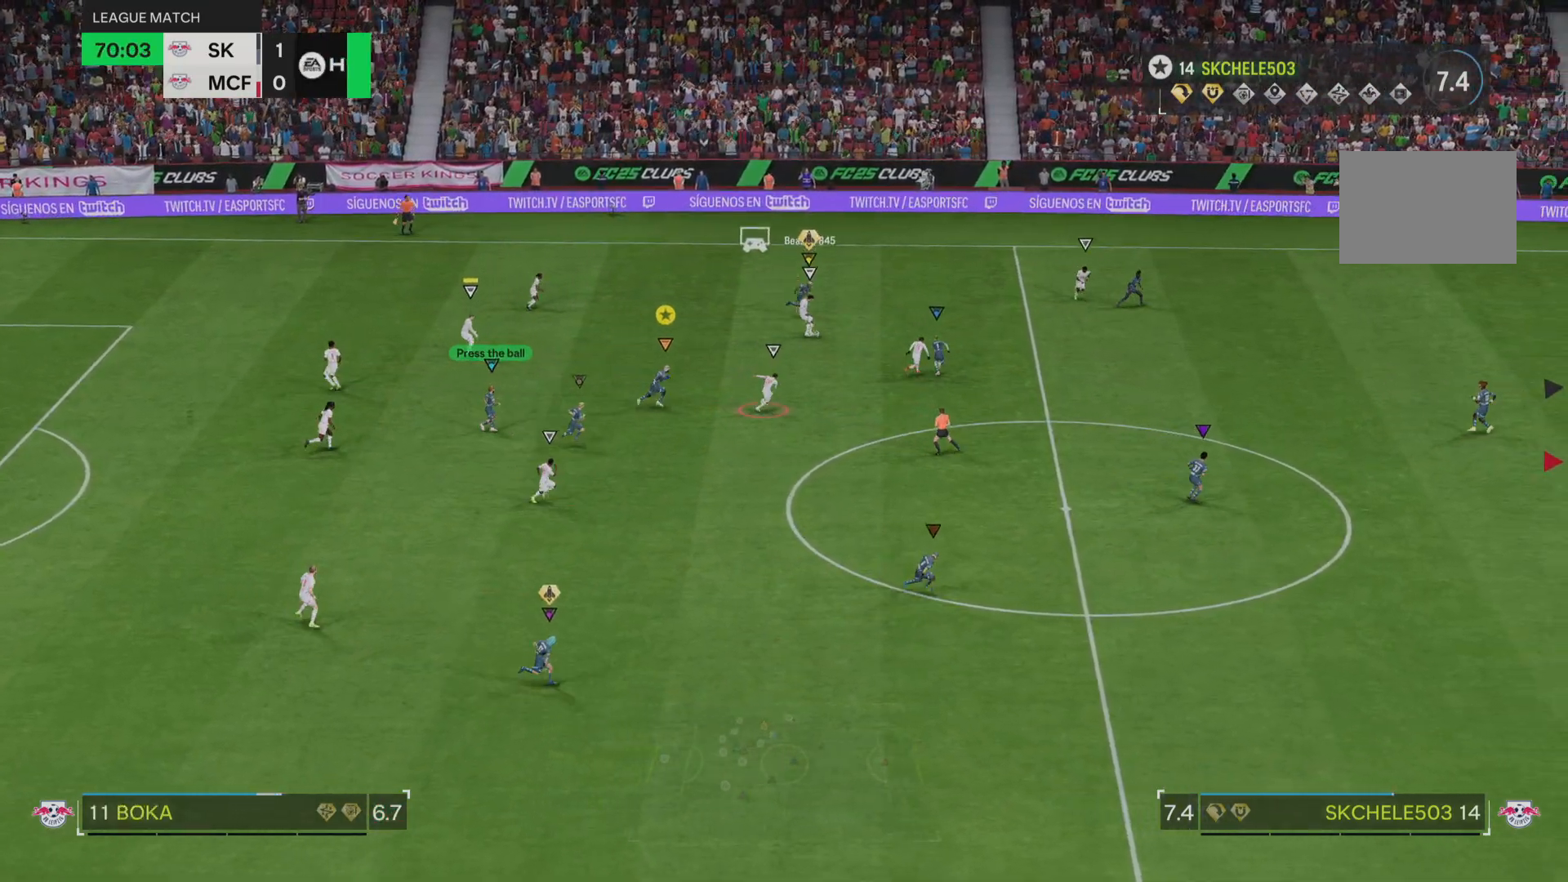
{"buttons": ["R2"], "left_stick": "right", "right_stick": "center", "events": []}
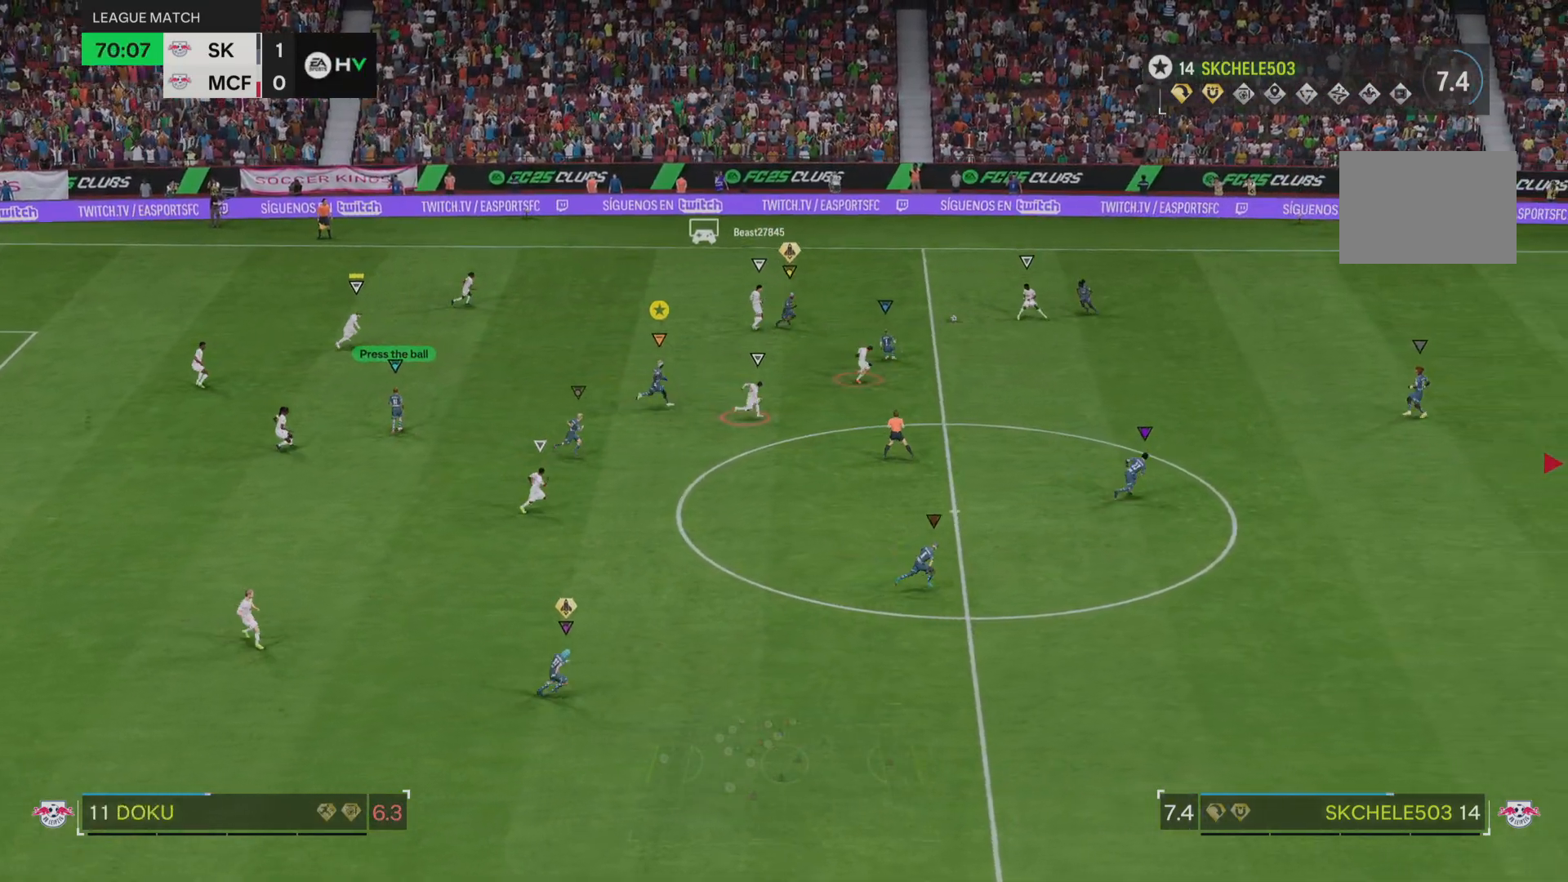
{"buttons": [], "left_stick": "right", "right_stick": "center", "events": [[317, "R2", "up"]]}
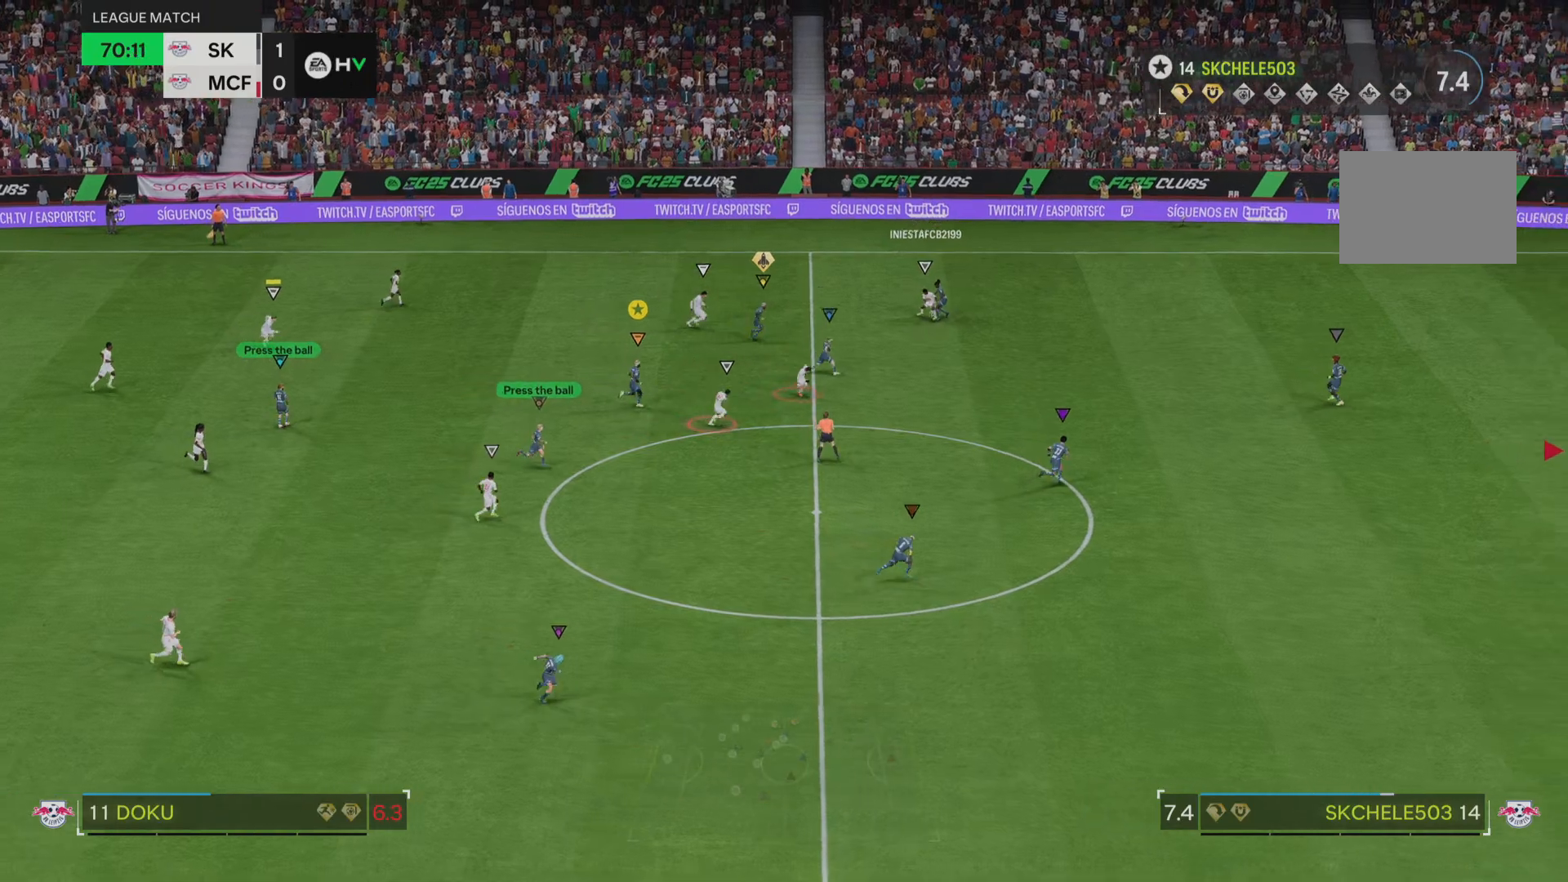
{"buttons": [], "left_stick": "up", "right_stick": "center", "events": [[117, "left_stick", "up-right"], [317, "left_stick", "up"]]}